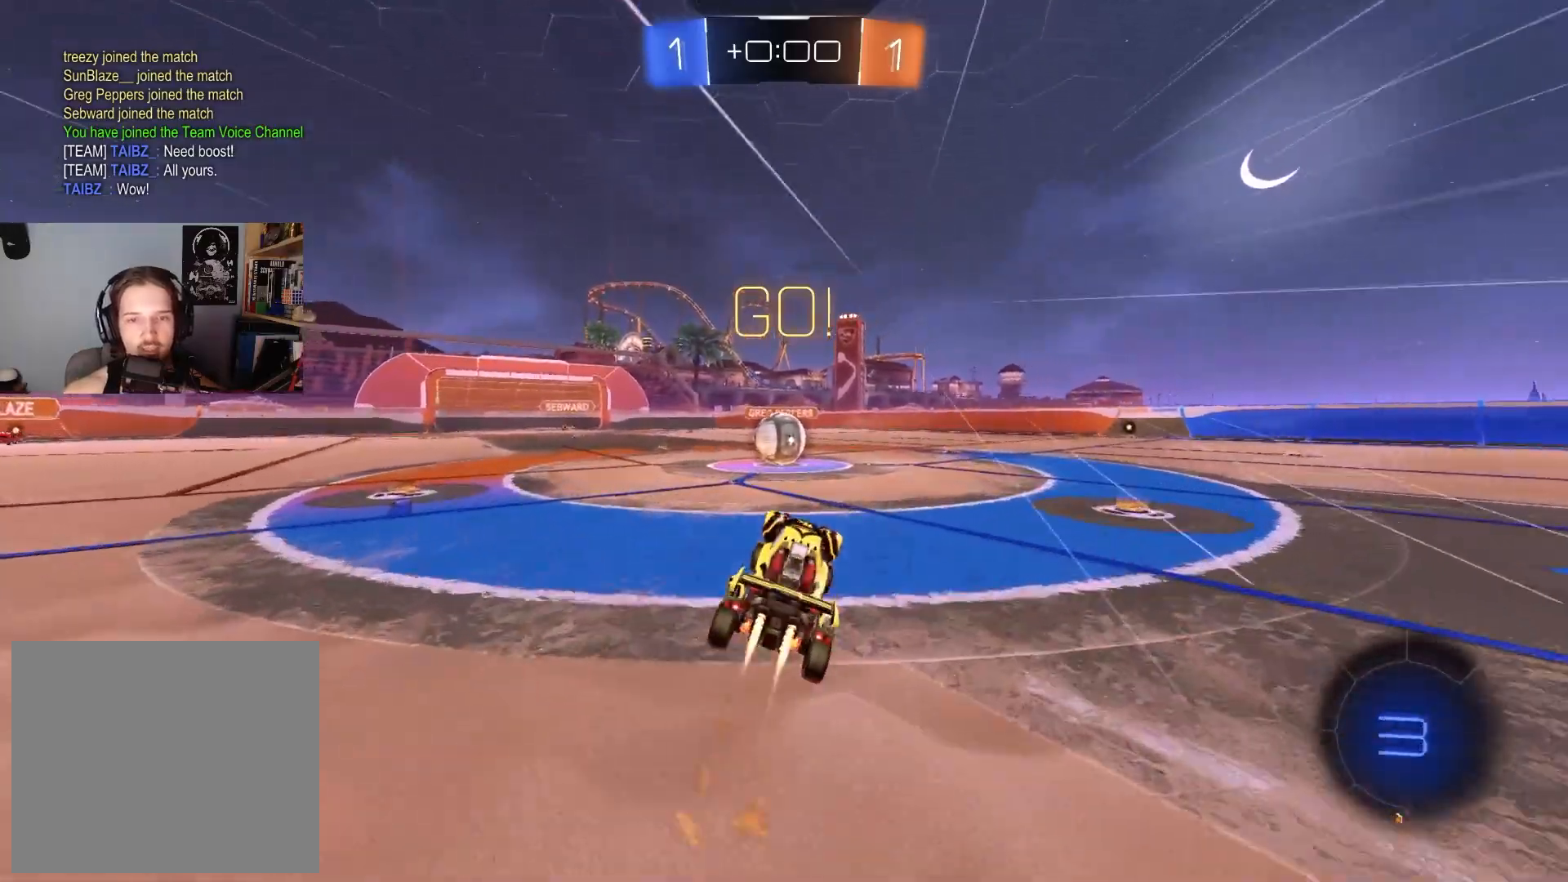
Gameplay with a controller (PlayStation layout); each line is a JSON object with the inputs held at the frame after it. "events" lists button and stick changes between this image and that frame as [ms after this image, input, new state], when the widget could be followed in between.
{"buttons": ["CROSS", "CIRCLE", "R1", "R2"], "left_stick": "up-right", "right_stick": "center", "events": [[83, "CIRCLE", "up"], [317, "CIRCLE", "down"], [317, "left_stick", "left"], [333, "CROSS", "down"], [417, "CROSS", "up"], [433, "CIRCLE", "up"], [450, "left_stick", "up-right"], [483, "CIRCLE", "down"], [500, "CROSS", "down"], [500, "R1", "down"]]}
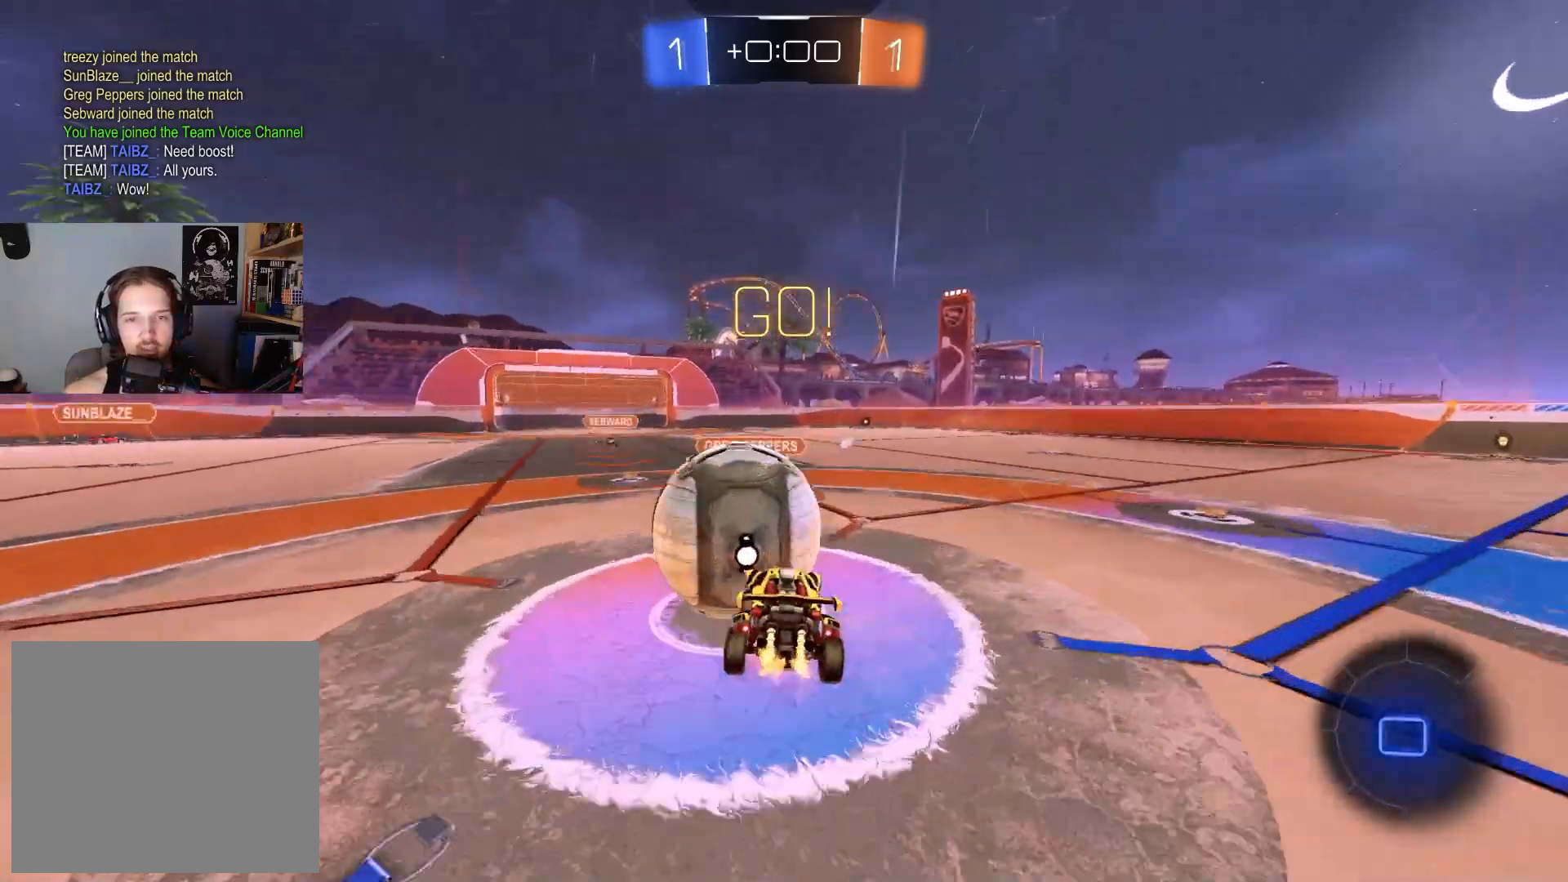
{"buttons": ["TRIANGLE", "R1", "R2"], "left_stick": "up", "right_stick": "center", "events": [[50, "TRIANGLE", "down"], [83, "left_stick", "down-right"], [117, "CROSS", "up"], [150, "TRIANGLE", "up"], [167, "left_stick", "down"], [267, "CIRCLE", "up"], [267, "left_stick", "down-left"], [400, "left_stick", "up-left"], [483, "TRIANGLE", "down"], [483, "left_stick", "up"]]}
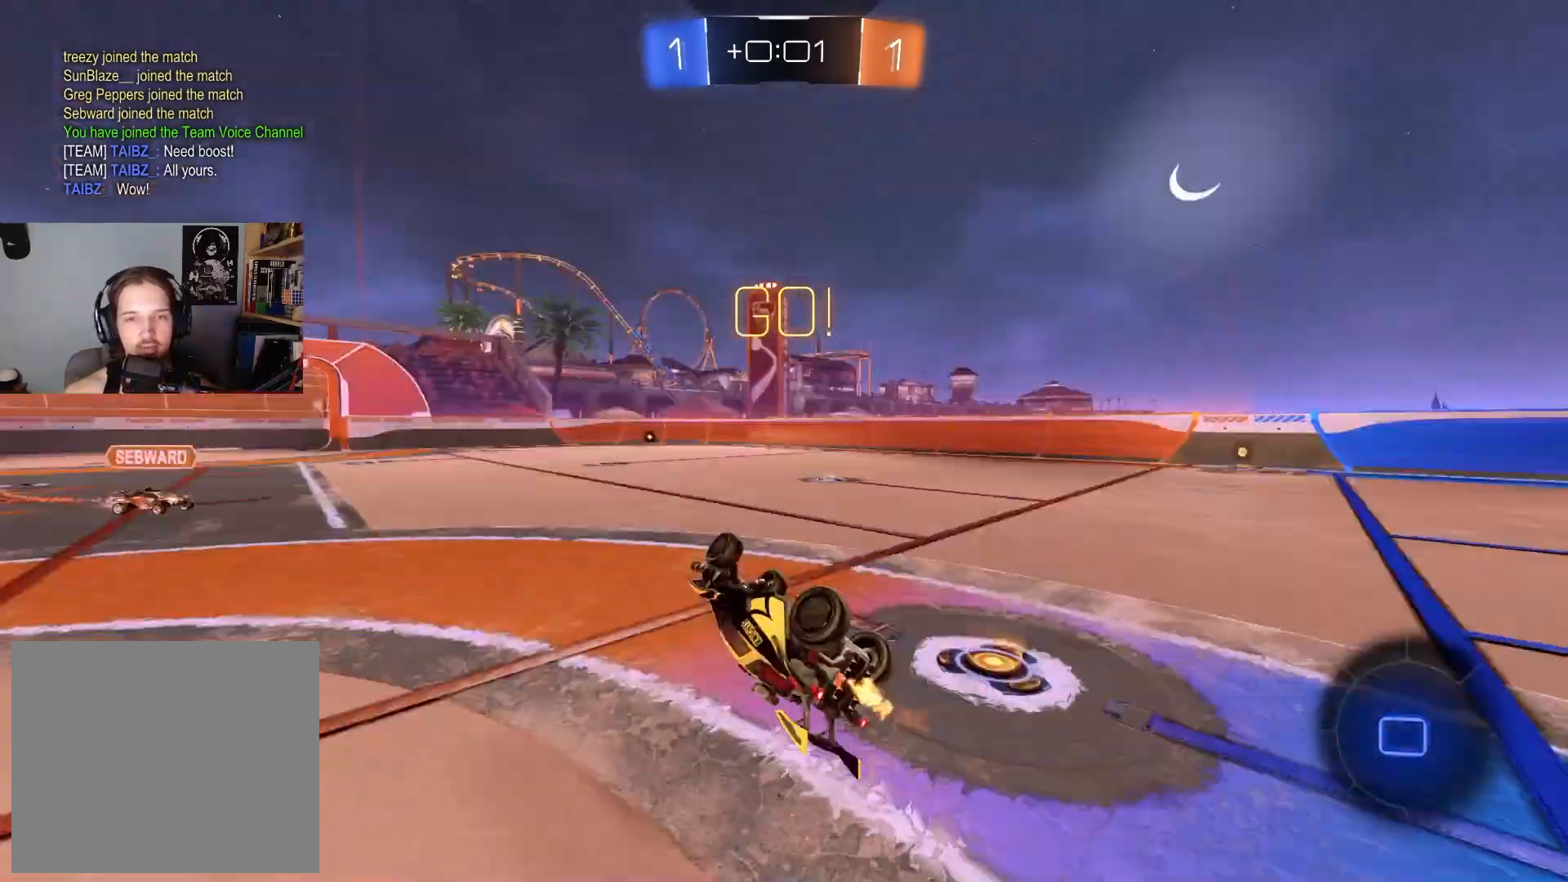
{"buttons": ["R2"], "left_stick": "right", "right_stick": "center", "events": [[100, "left_stick", "up-right"], [117, "TRIANGLE", "up"], [233, "R1", "up"], [300, "left_stick", "right"], [417, "left_stick", "center"], [500, "left_stick", "right"]]}
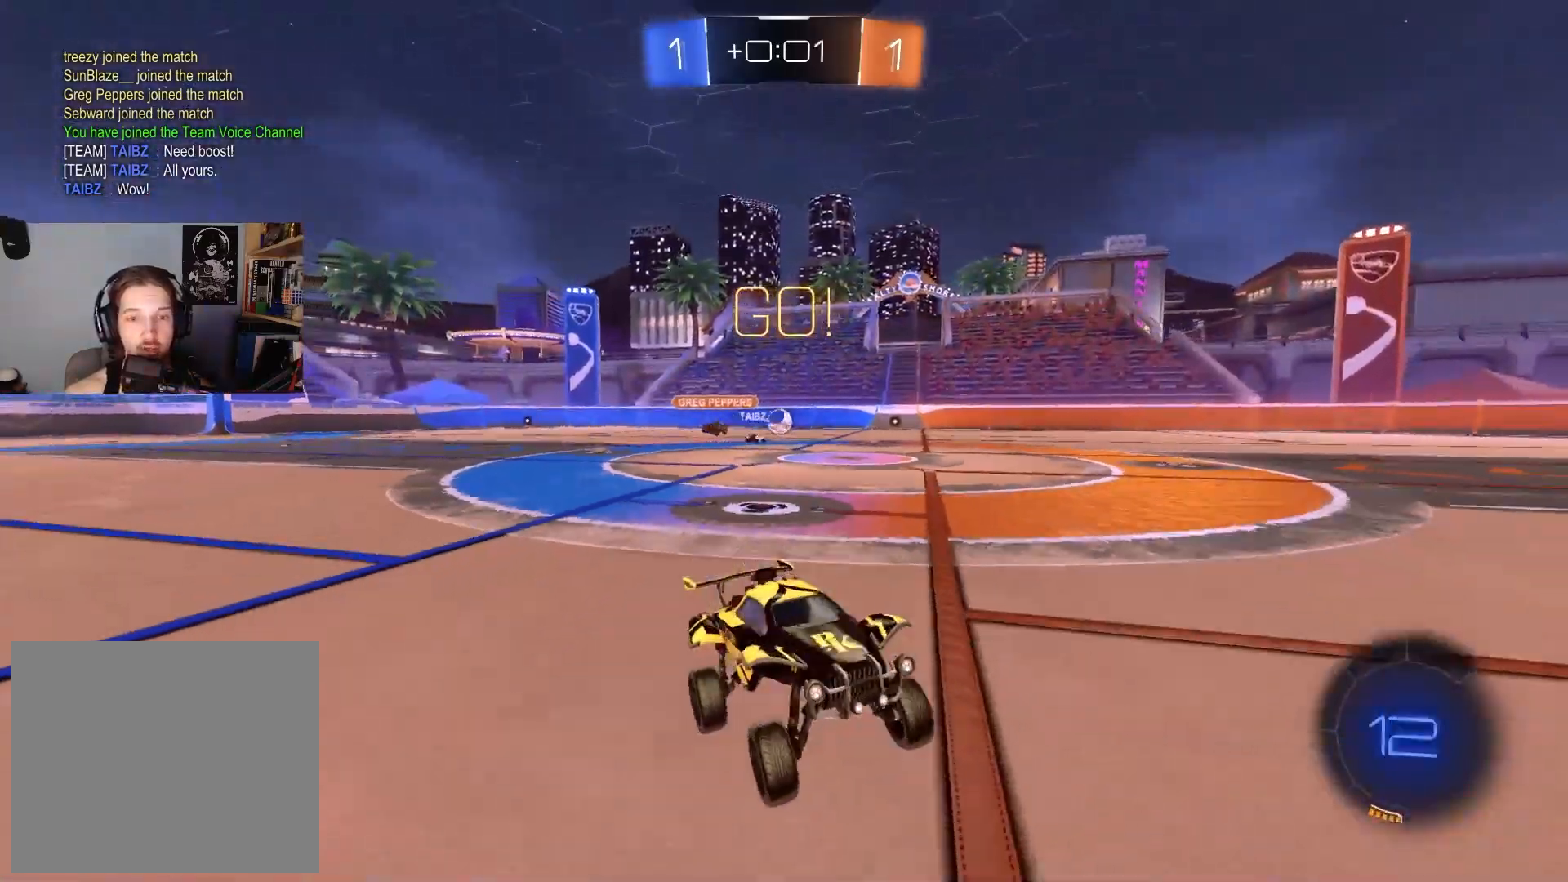
{"buttons": ["CIRCLE", "R2"], "left_stick": "center", "right_stick": "center", "events": [[50, "CIRCLE", "down"], [150, "left_stick", "center"]]}
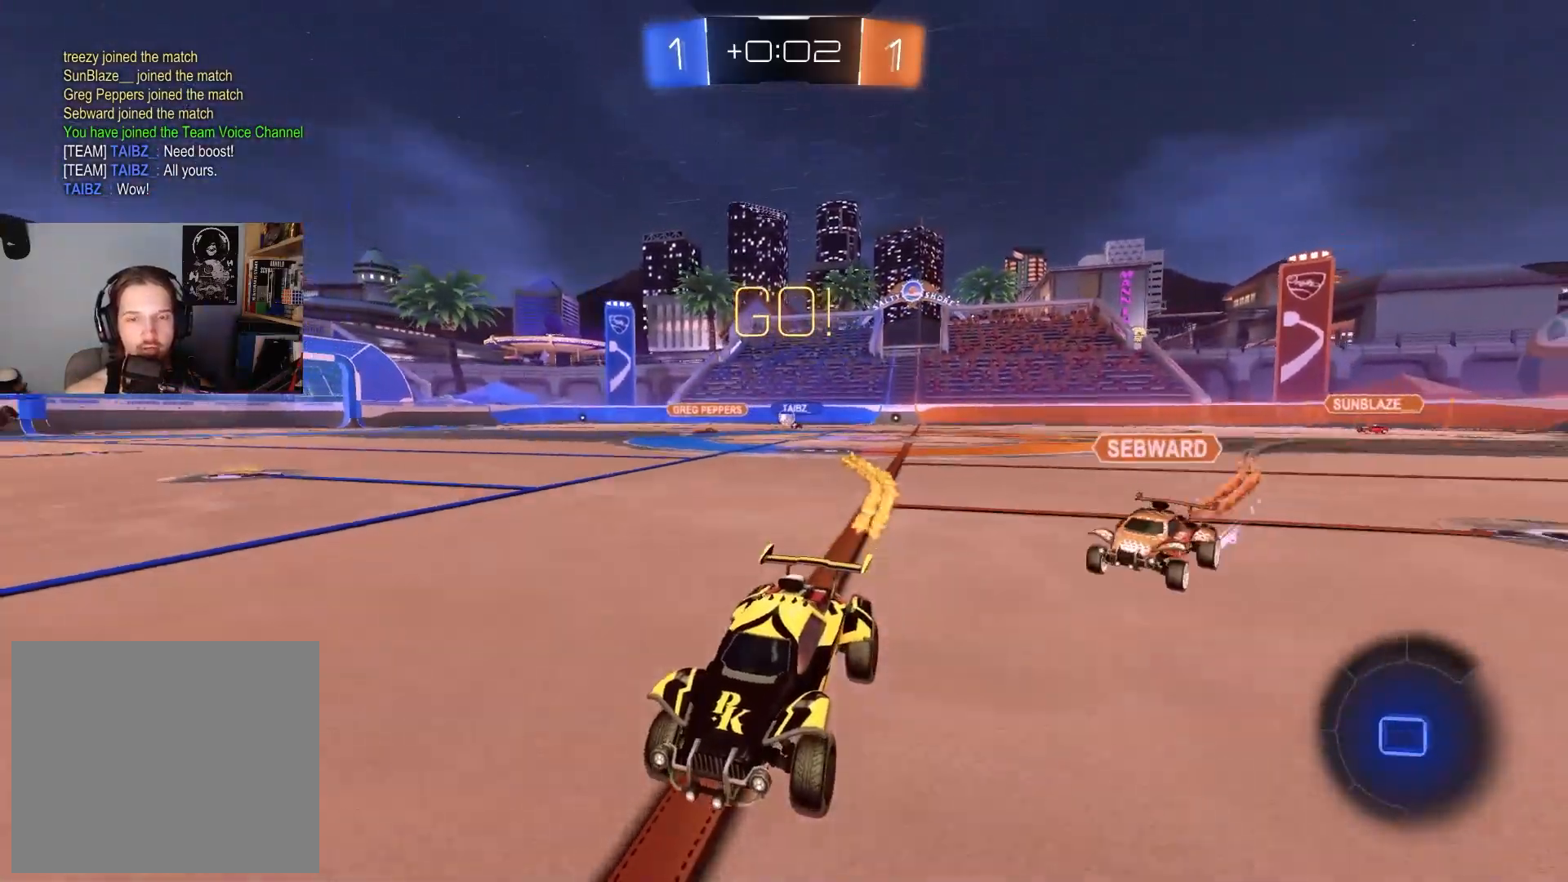
{"buttons": ["CROSS", "R2"], "left_stick": "down-right", "right_stick": "center", "events": [[50, "CIRCLE", "up"], [100, "left_stick", "right"], [200, "left_stick", "center"], [300, "left_stick", "down-right"], [450, "CROSS", "down"]]}
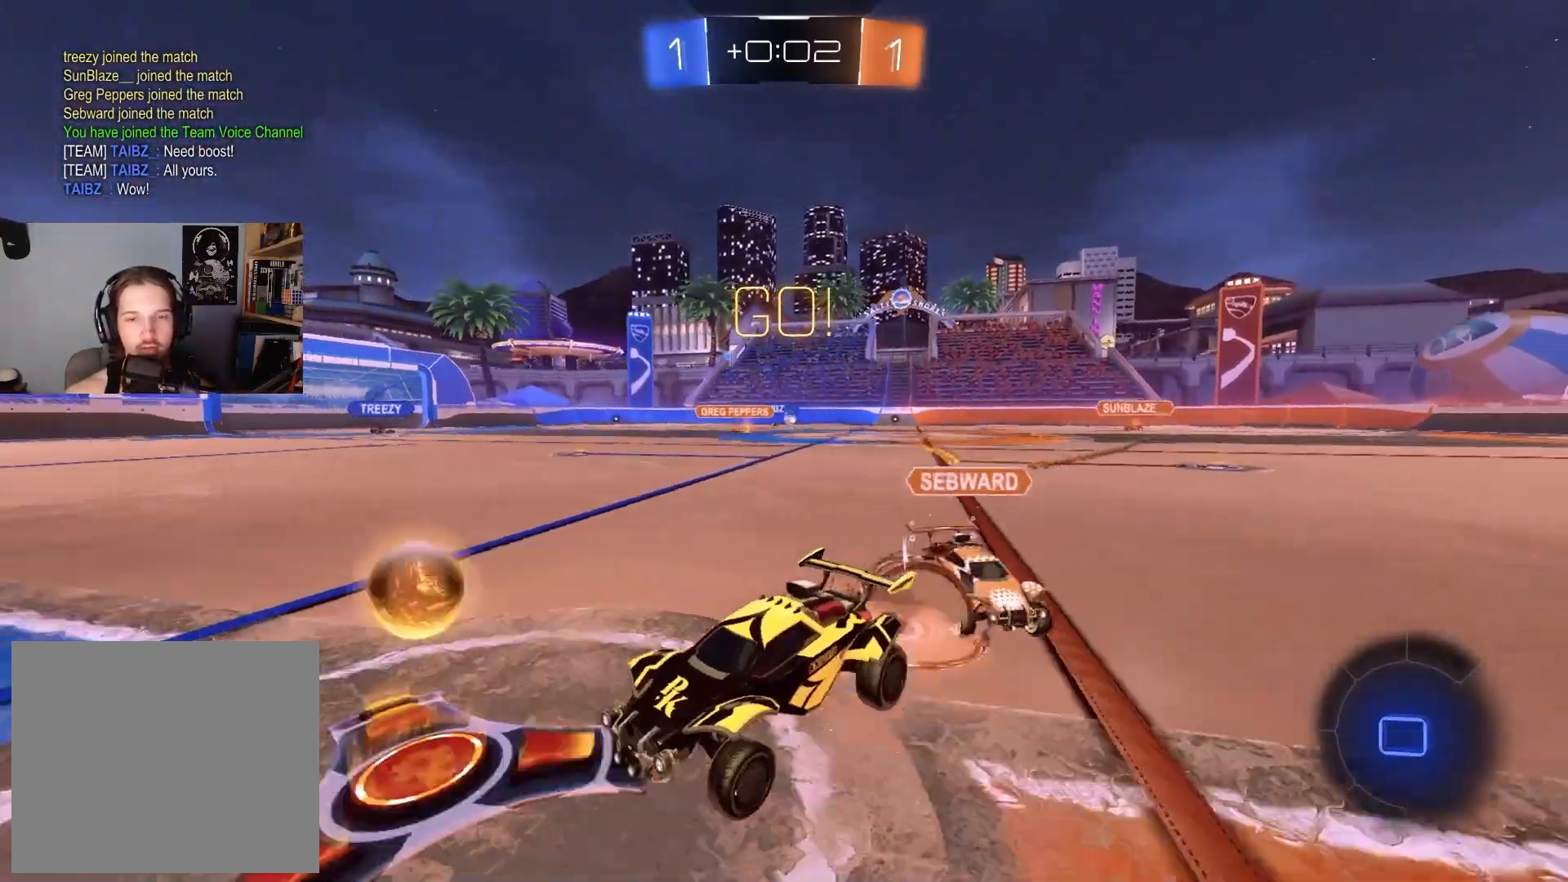
{"buttons": ["CIRCLE", "R2"], "left_stick": "right", "right_stick": "center", "events": [[50, "R1", "down"], [117, "CROSS", "up"], [217, "L1", "down"], [283, "left_stick", "down-left"], [317, "CIRCLE", "down"], [317, "L1", "up"], [317, "R1", "up"], [333, "left_stick", "up"], [350, "CROSS", "down"], [483, "CROSS", "up"], [483, "left_stick", "right"]]}
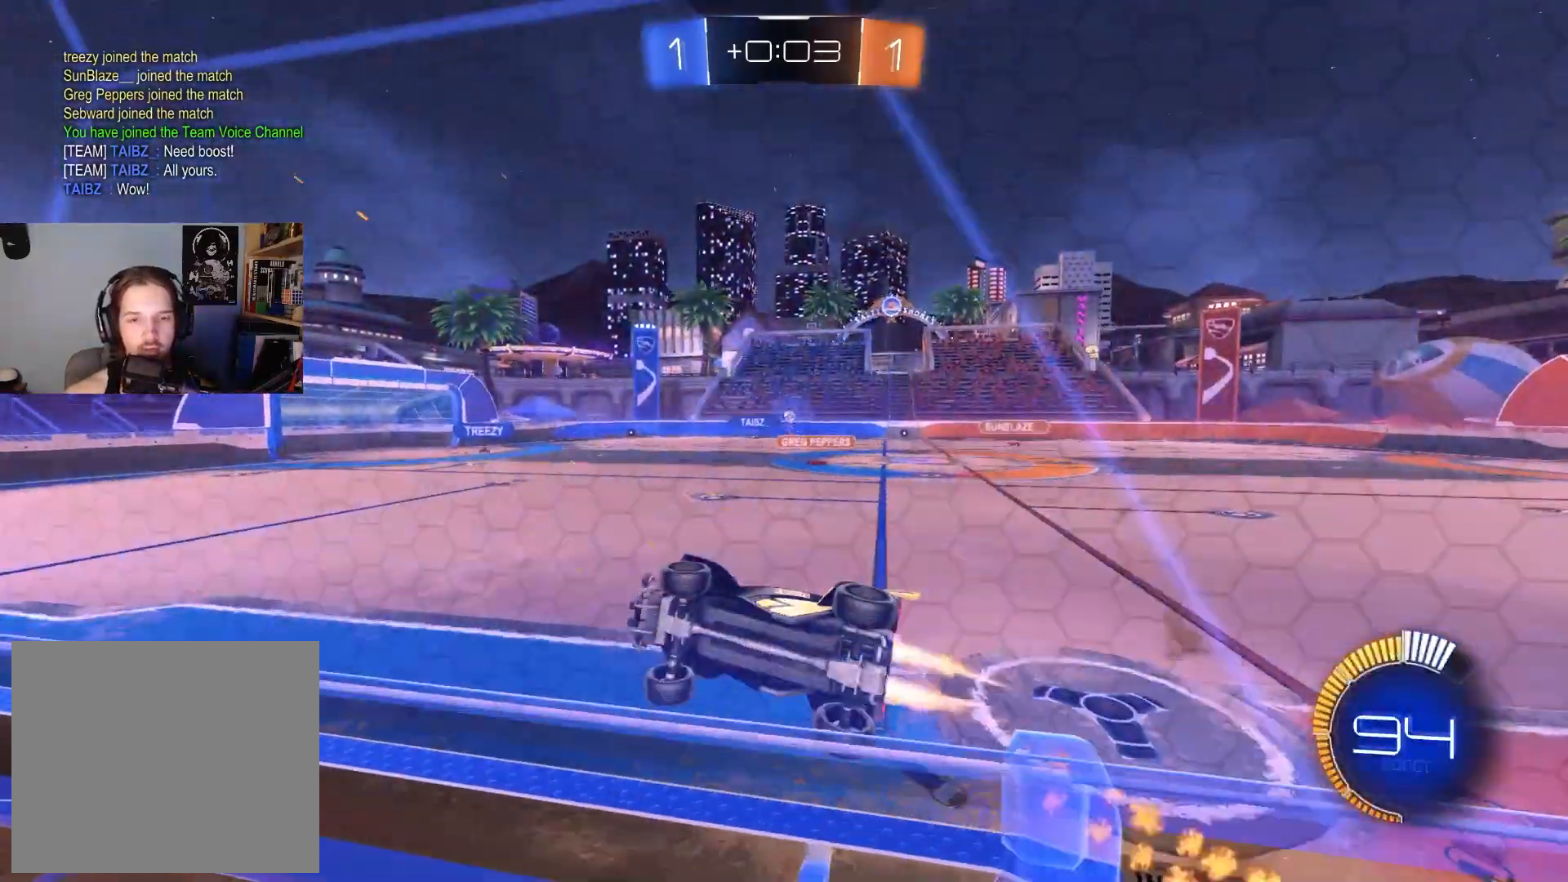
{"buttons": ["CIRCLE", "L1", "R2"], "left_stick": "down-left", "right_stick": "center", "events": [[133, "left_stick", "center"], [217, "left_stick", "down-left"], [333, "L1", "down"]]}
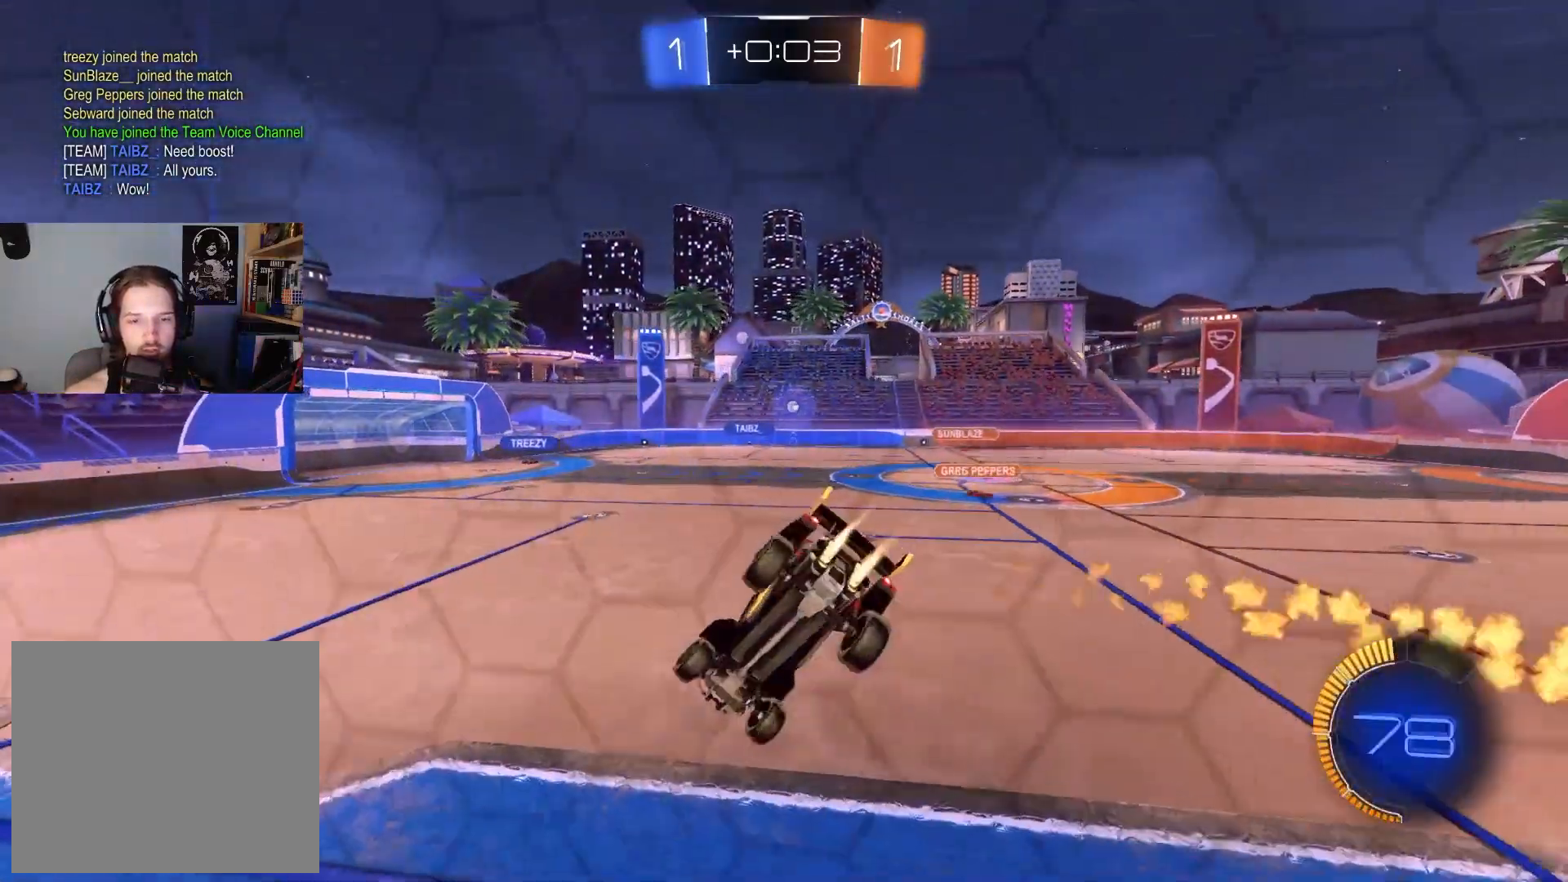
{"buttons": ["R2"], "left_stick": "center", "right_stick": "center", "events": [[50, "CIRCLE", "up"], [50, "L1", "up"], [83, "left_stick", "center"]]}
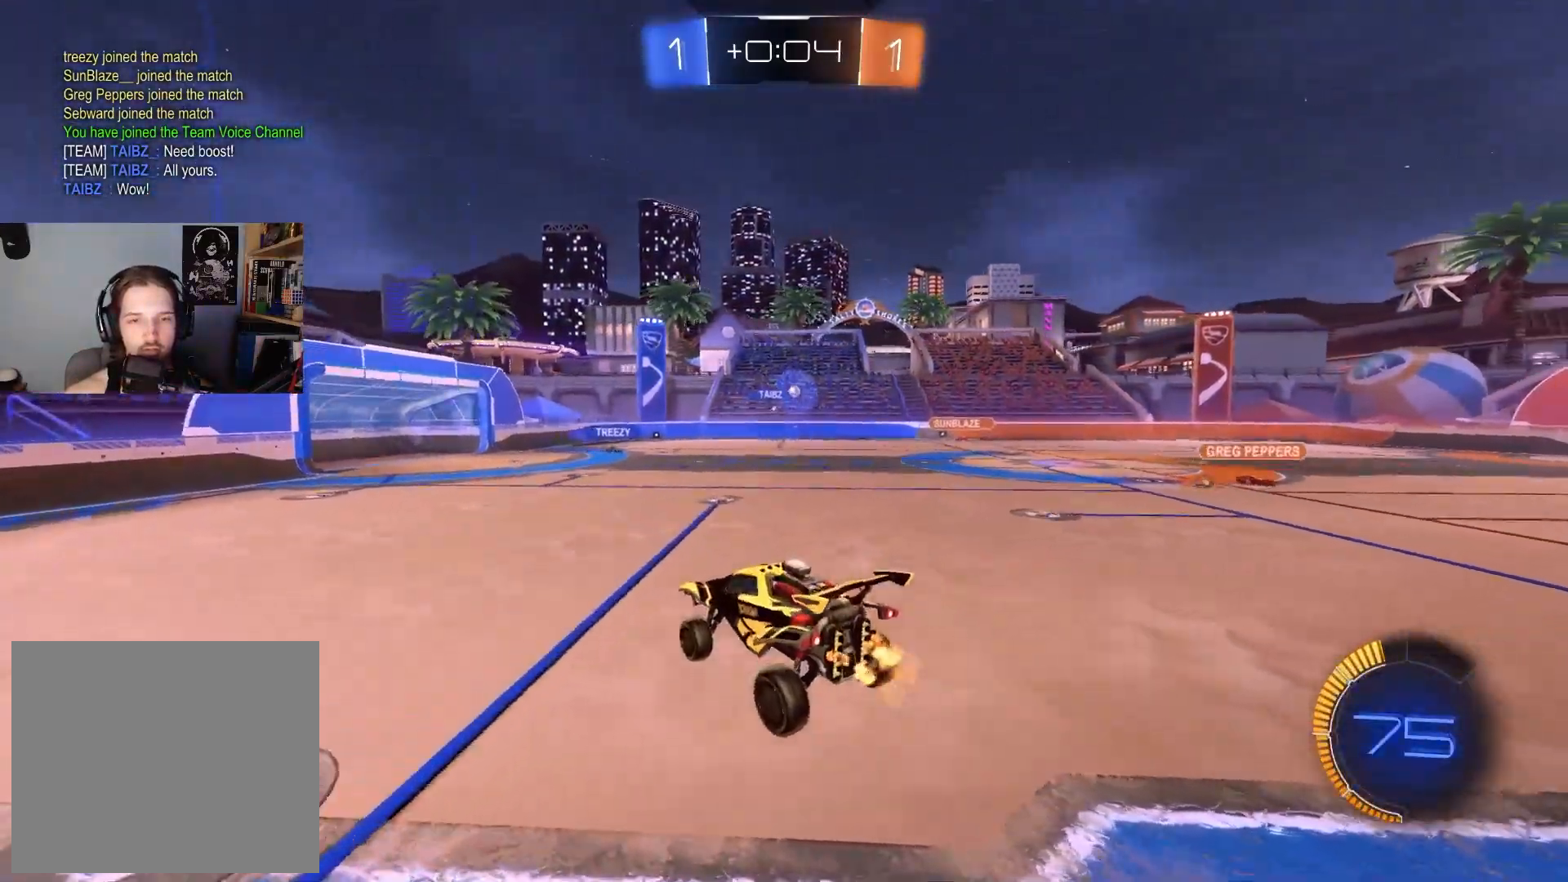
{"buttons": ["R2"], "left_stick": "up", "right_stick": "center", "events": [[50, "R1", "down"], [50, "left_stick", "down"], [150, "L1", "down"], [150, "R1", "up"], [183, "left_stick", "center"], [233, "L1", "up"], [233, "left_stick", "up"], [367, "CROSS", "down"], [500, "CROSS", "up"]]}
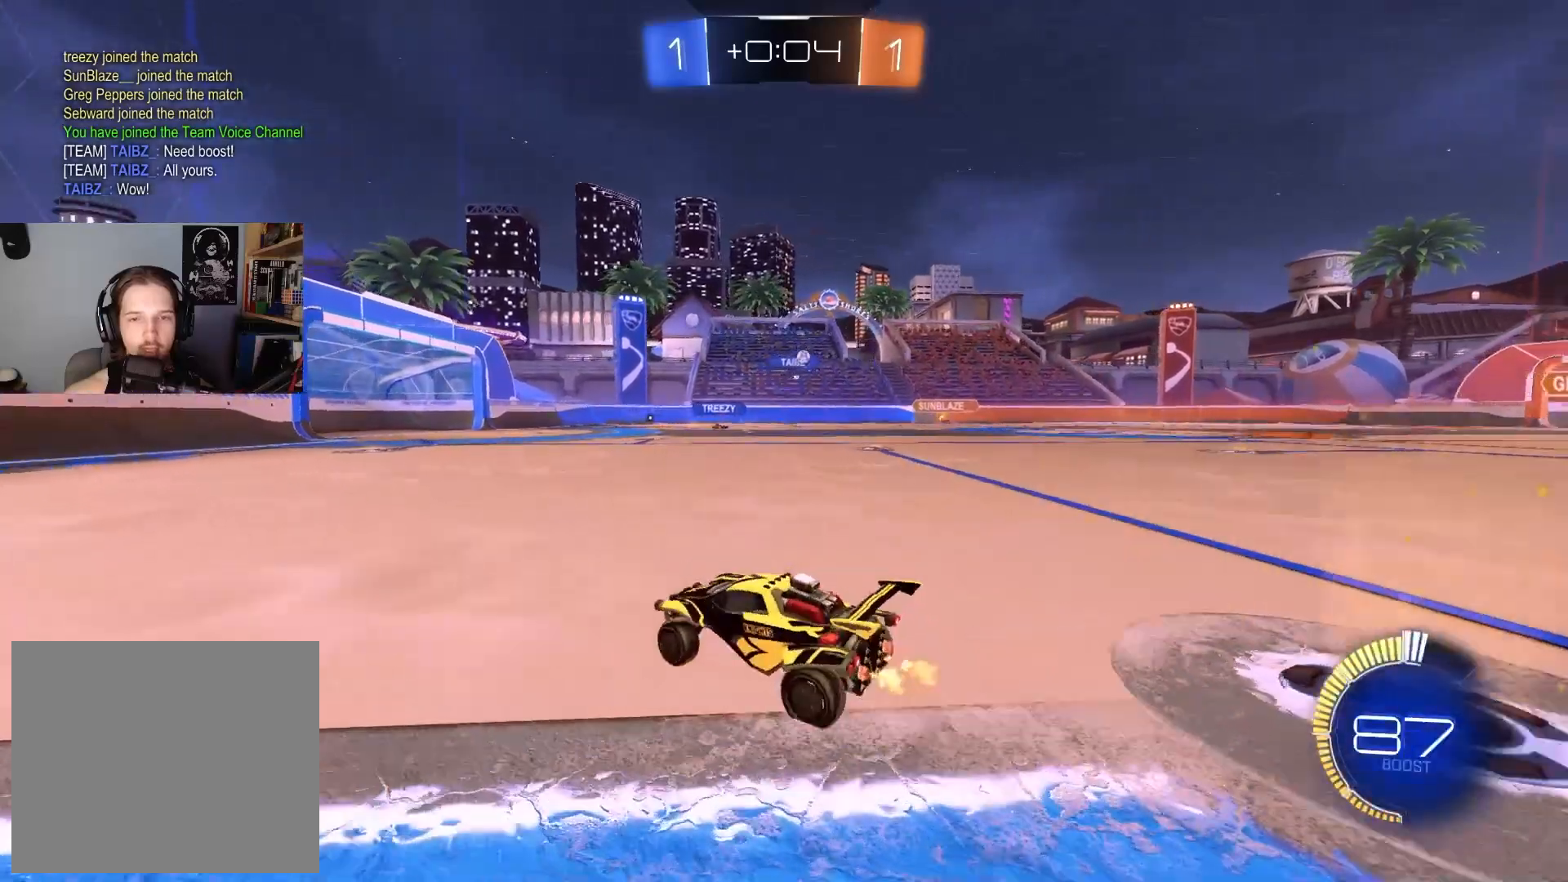
{"buttons": ["R2"], "left_stick": "right", "right_stick": "center", "events": [[67, "left_stick", "center"], [400, "left_stick", "right"]]}
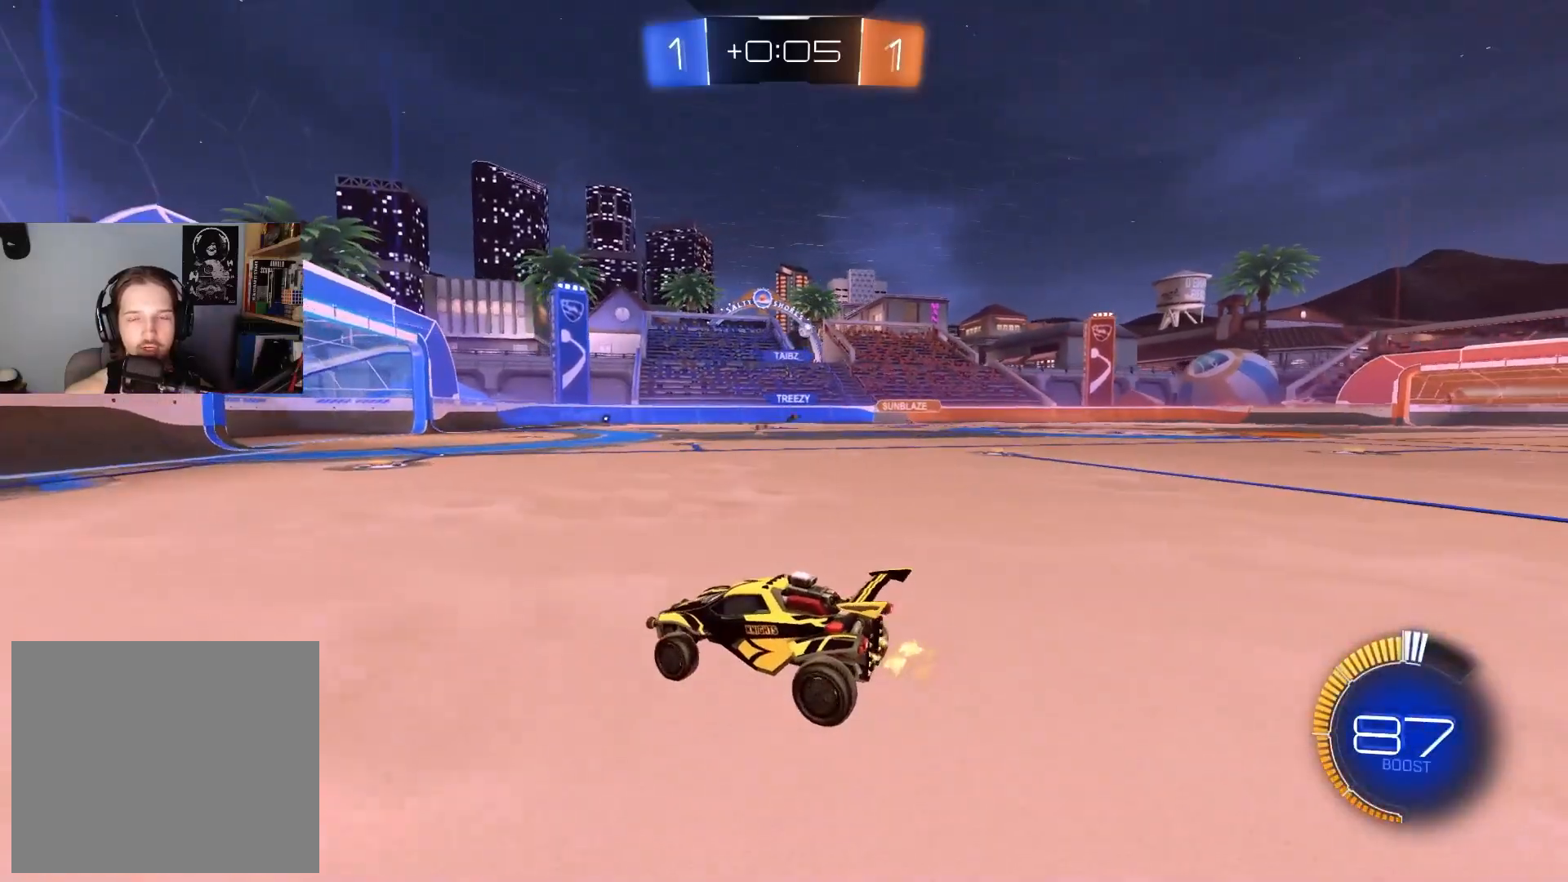
{"buttons": ["R2"], "left_stick": "center", "right_stick": "center", "events": [[50, "left_stick", "center"], [233, "left_stick", "right"], [350, "left_stick", "center"]]}
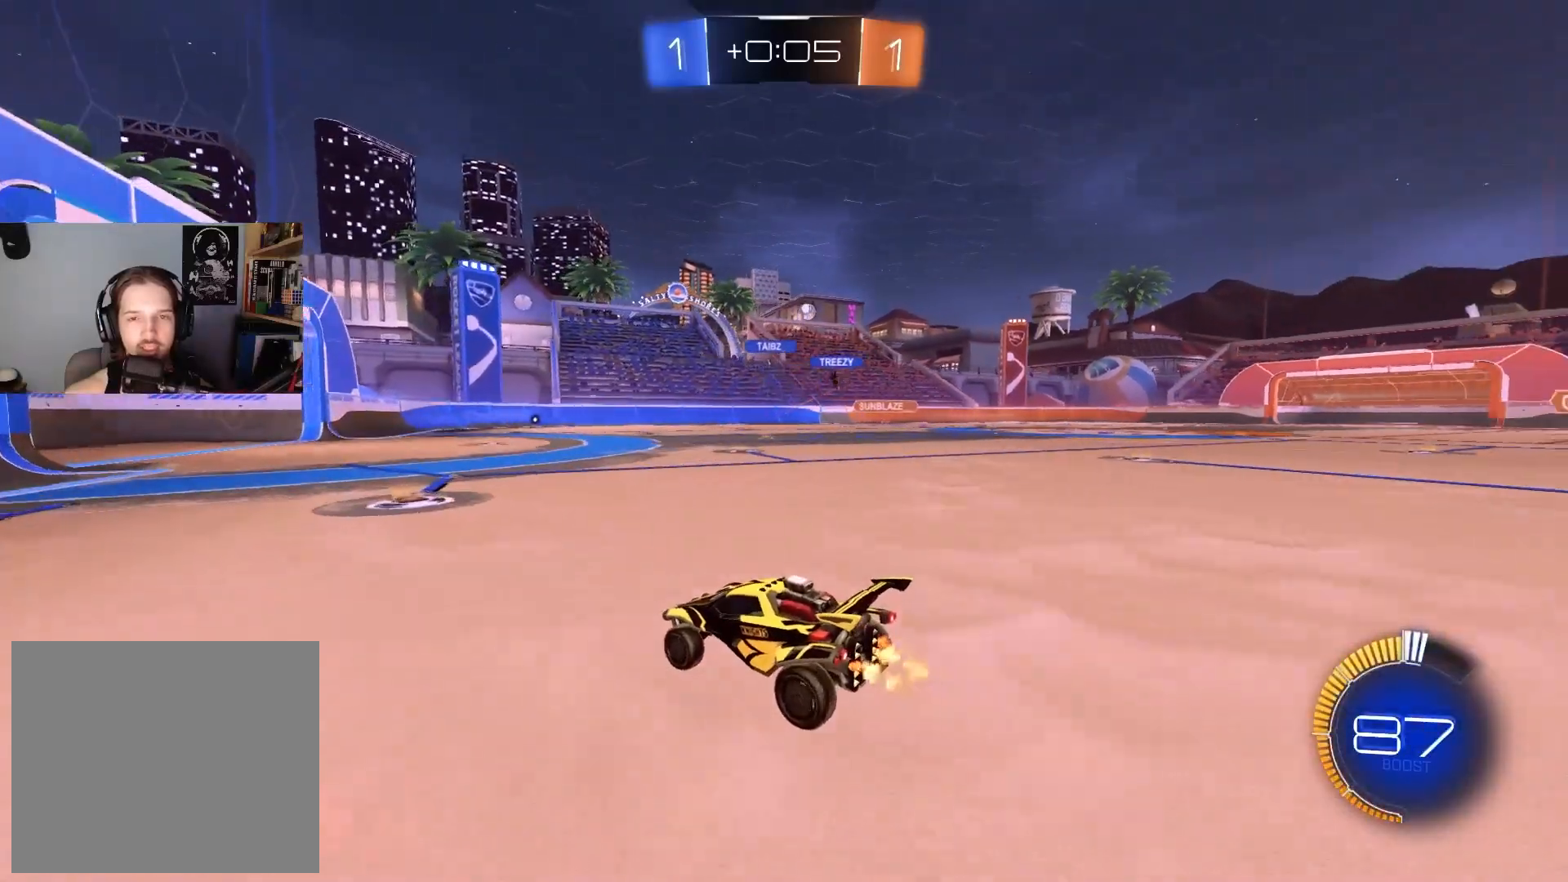
{"buttons": ["R2"], "left_stick": "down-right", "right_stick": "center", "events": [[100, "left_stick", "right"], [267, "L1", "down"], [350, "L1", "up"], [417, "left_stick", "down-right"]]}
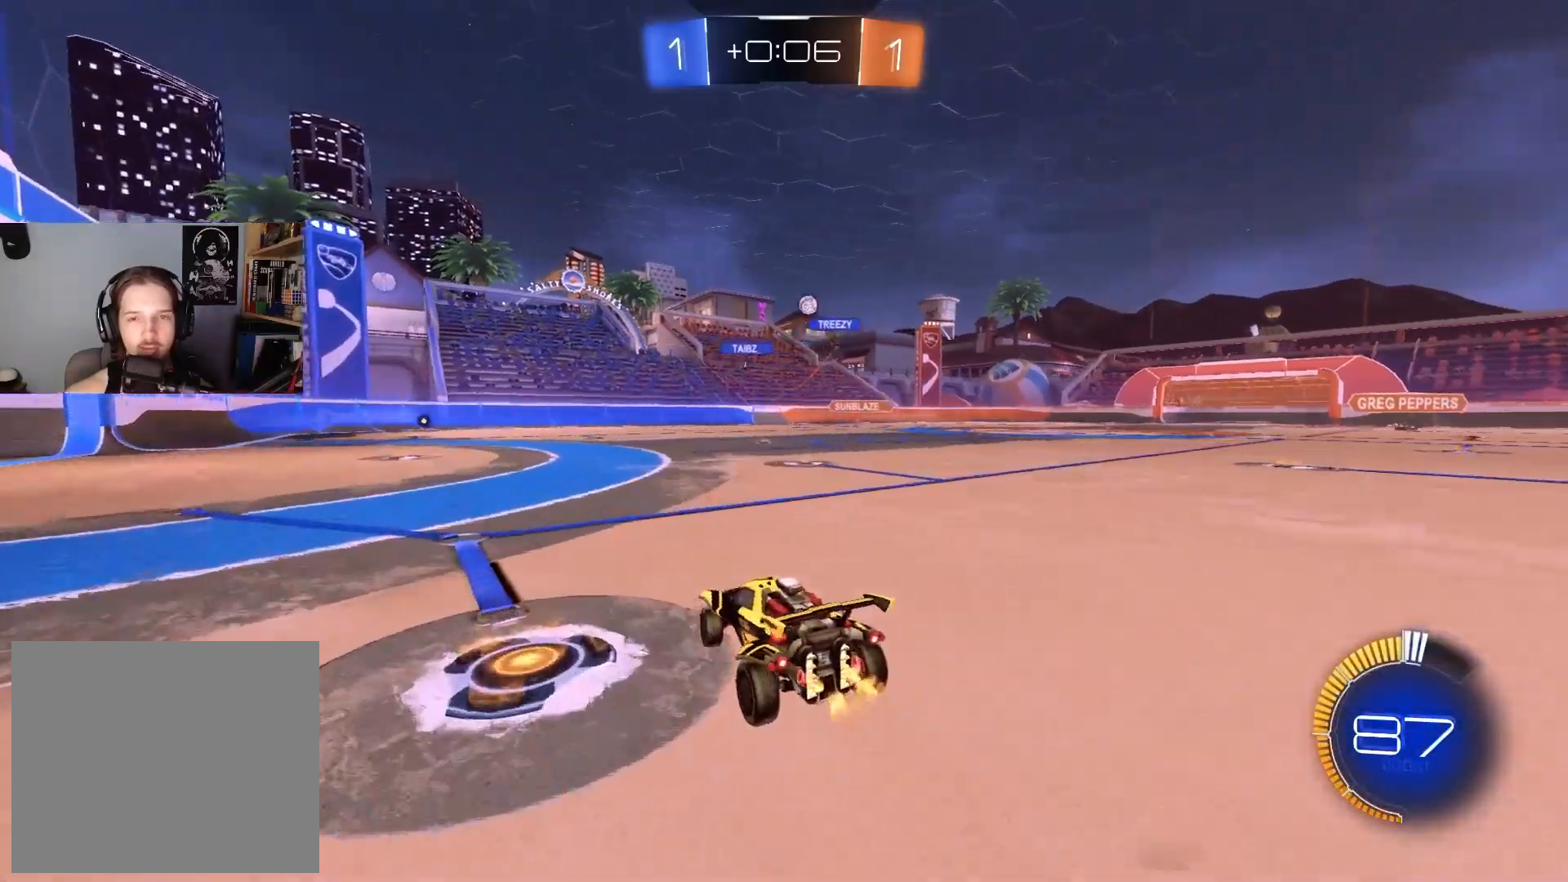
{"buttons": ["R2"], "left_stick": "center", "right_stick": "center", "events": [[283, "left_stick", "center"]]}
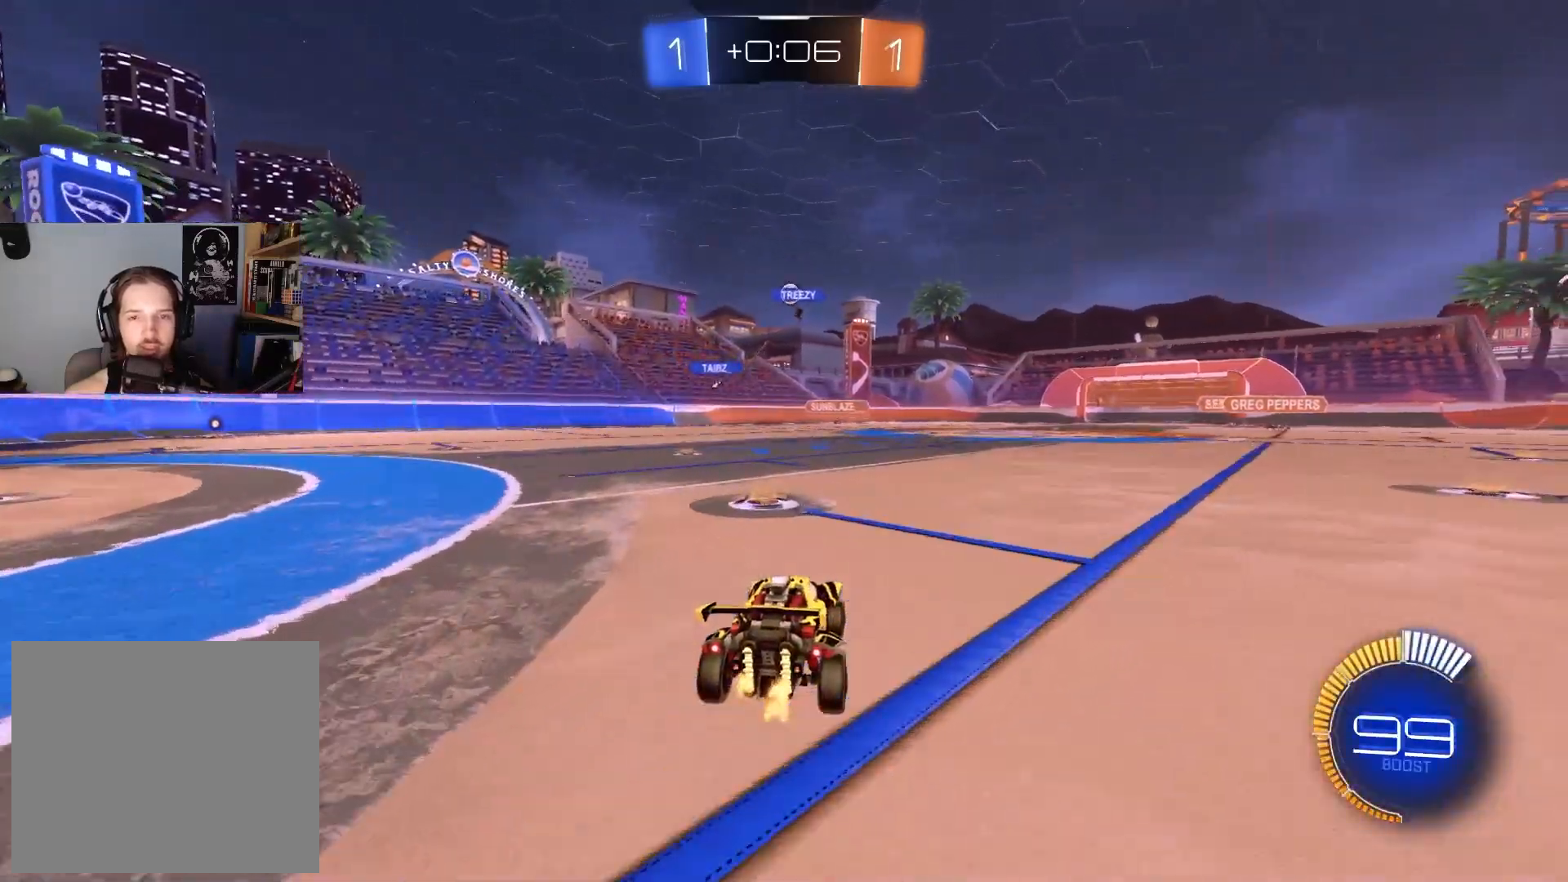
{"buttons": ["L1", "R2"], "left_stick": "down-right", "right_stick": "center", "events": [[50, "CROSS", "down"], [50, "left_stick", "up-left"], [117, "CROSS", "up"], [150, "L1", "down"], [167, "CROSS", "down"], [233, "left_stick", "down-right"], [333, "CROSS", "up"]]}
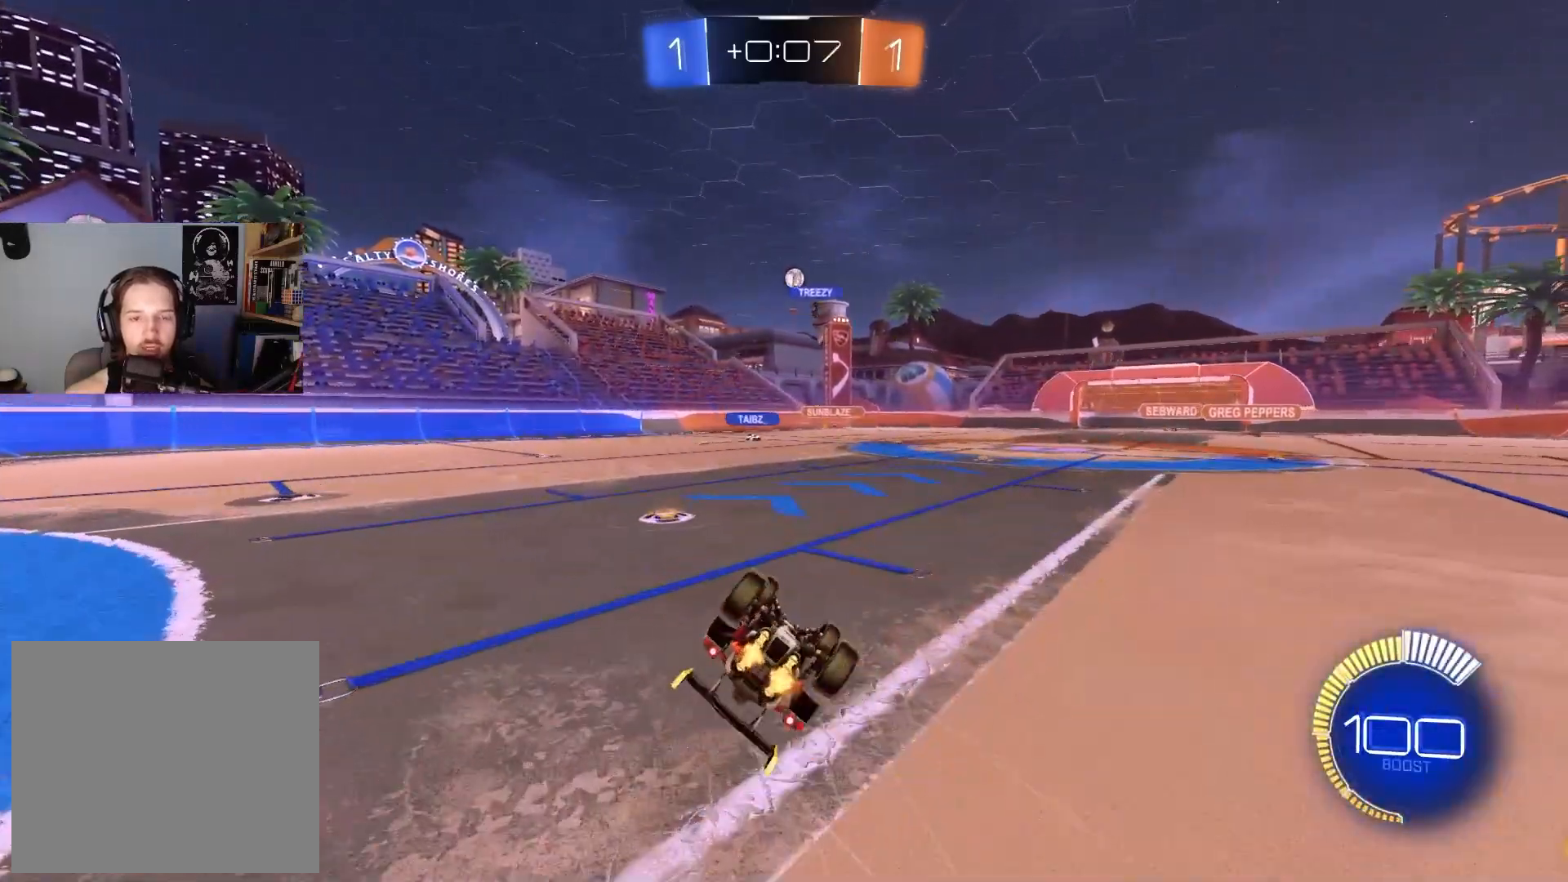
{"buttons": ["R2"], "left_stick": "center", "right_stick": "center", "events": [[83, "left_stick", "down-left"], [367, "left_stick", "center"], [383, "L1", "up"]]}
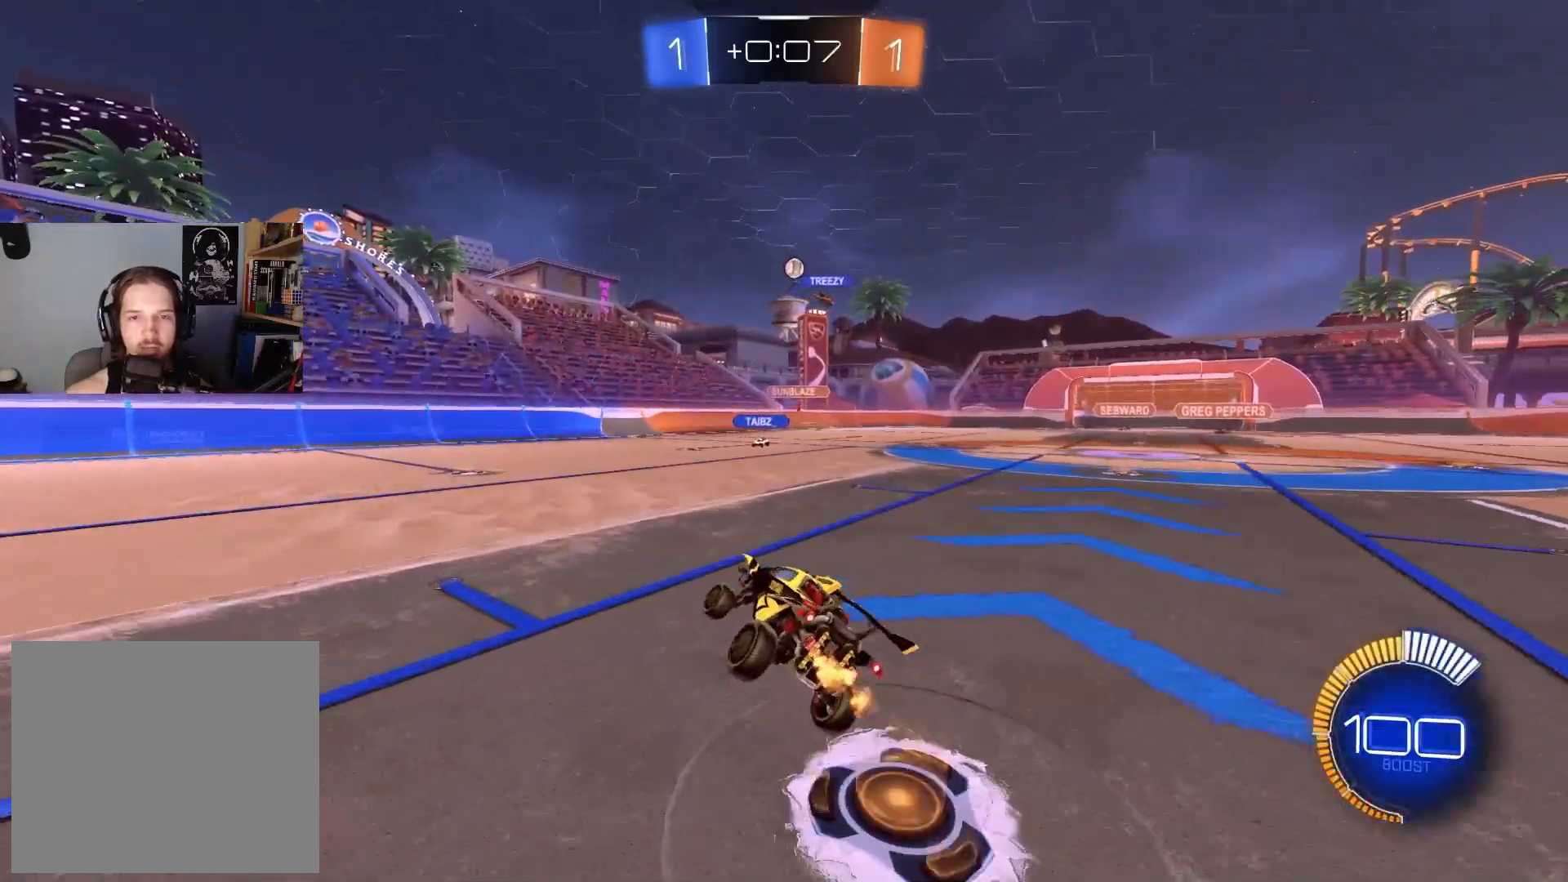
{"buttons": ["R2"], "left_stick": "center", "right_stick": "center", "events": [[100, "left_stick", "left"], [367, "left_stick", "center"]]}
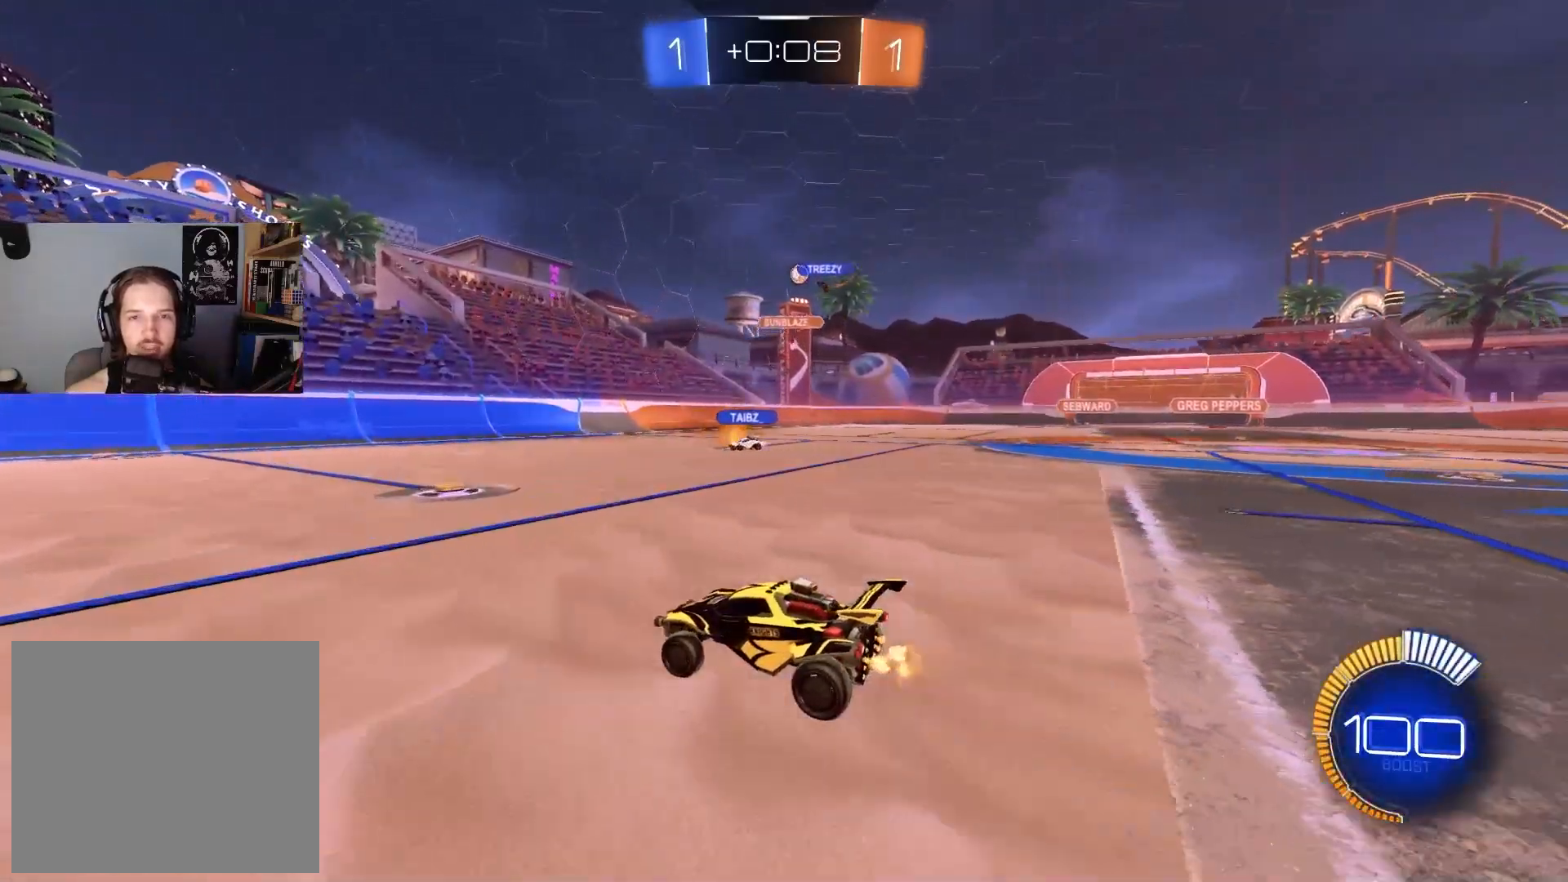
{"buttons": [], "left_stick": "right", "right_stick": "center", "events": [[67, "left_stick", "right"], [117, "L1", "down"], [267, "L1", "up"], [317, "R2", "up"]]}
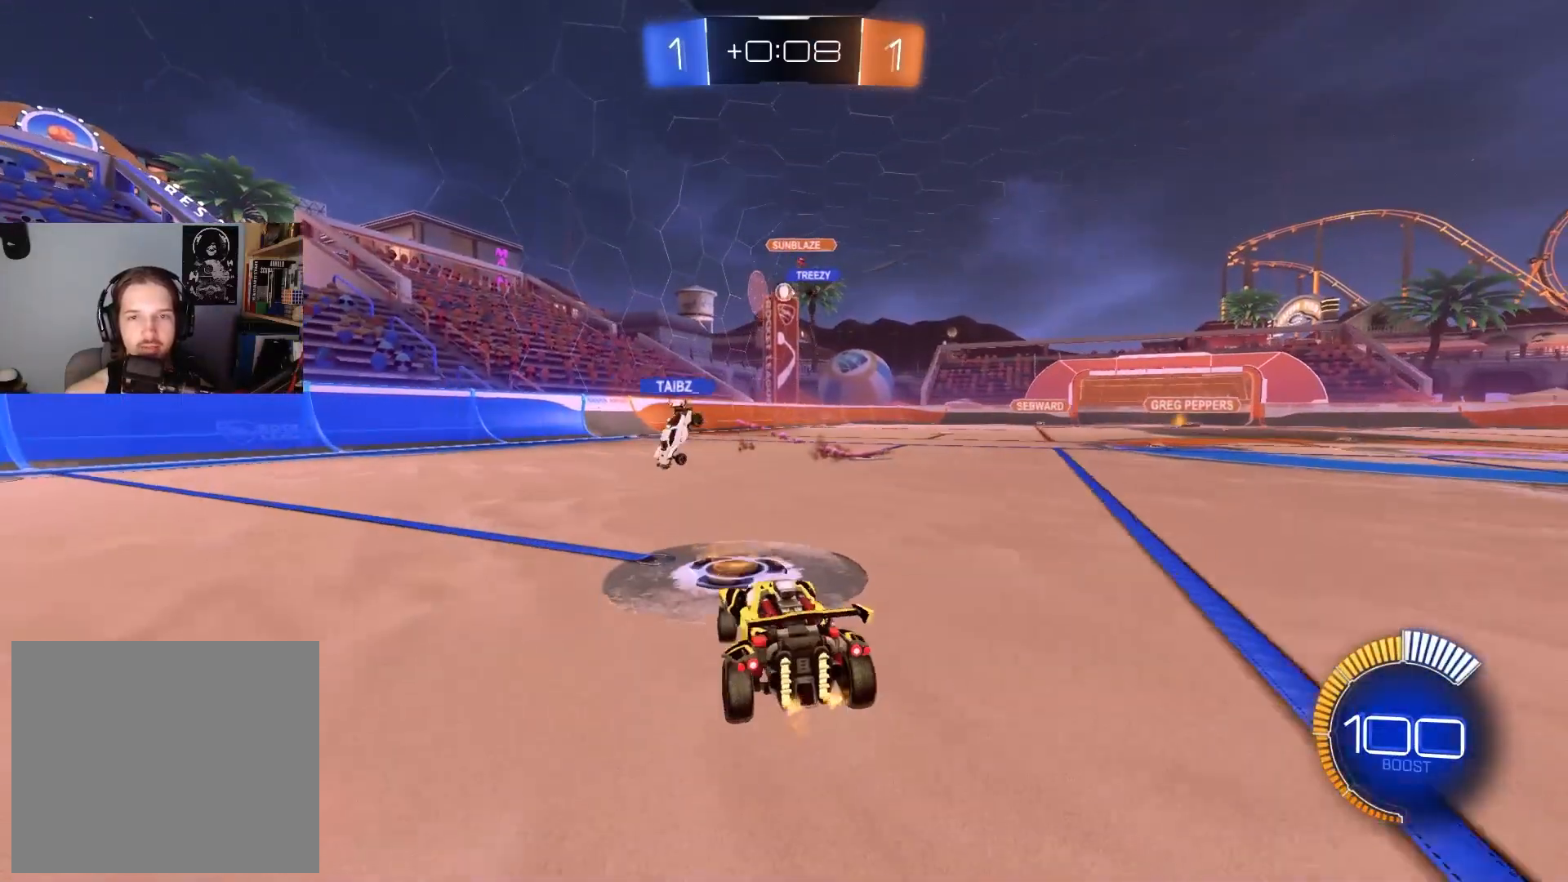
{"buttons": ["R2"], "left_stick": "center", "right_stick": "center", "events": [[100, "R2", "down"], [100, "left_stick", "center"], [150, "CIRCLE", "down"], [417, "CIRCLE", "up"]]}
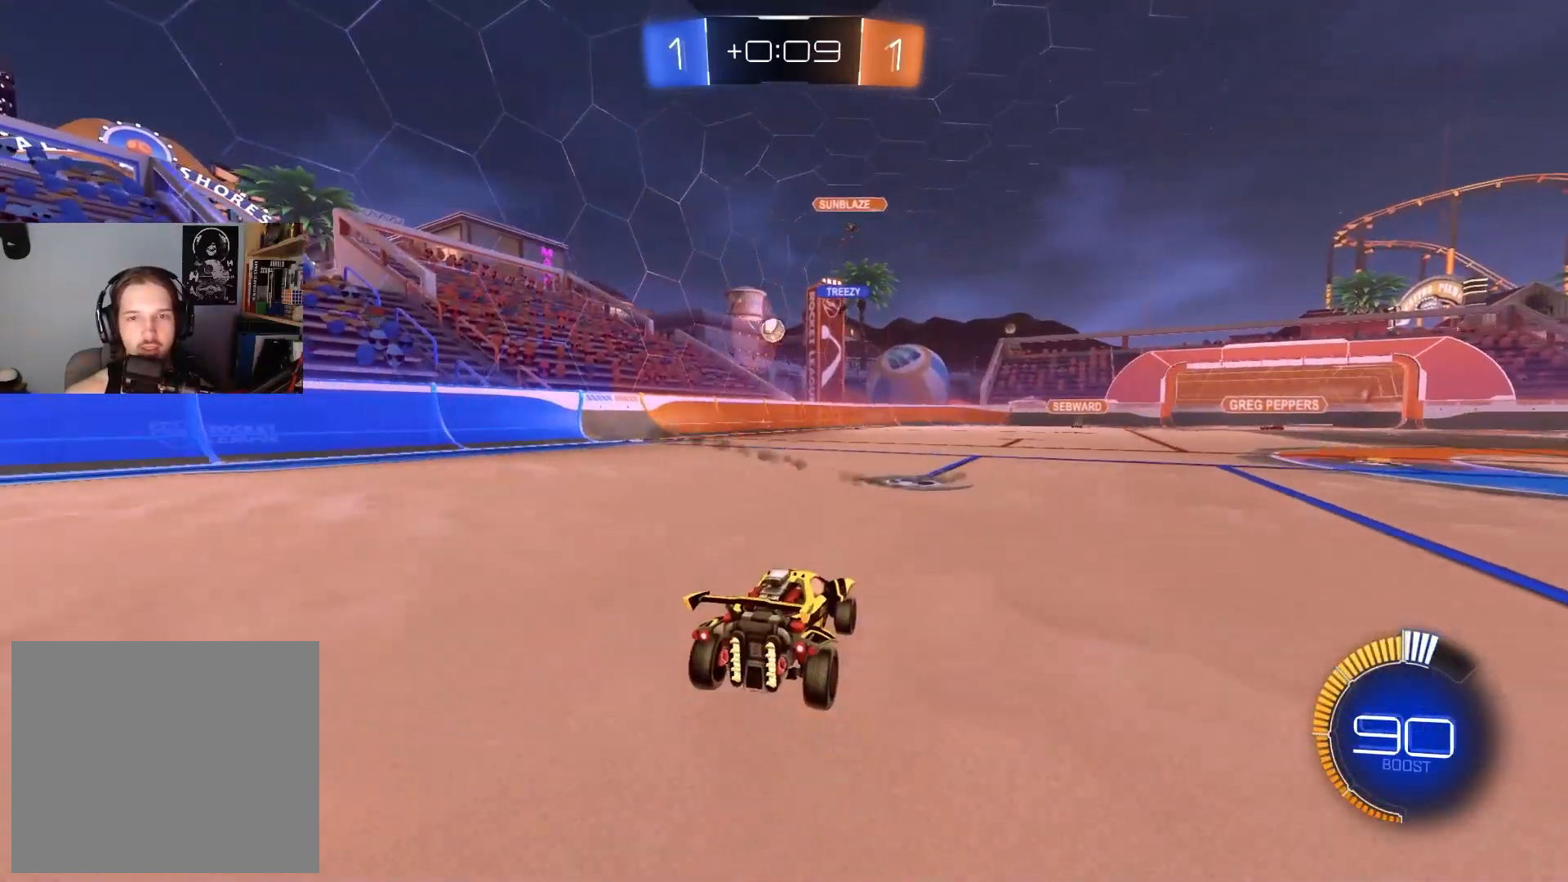
{"buttons": ["CROSS", "CIRCLE", "R2"], "left_stick": "down", "right_stick": "center", "events": [[33, "CIRCLE", "down"], [100, "left_stick", "left"], [333, "left_stick", "center"], [383, "left_stick", "down"], [417, "CROSS", "down"]]}
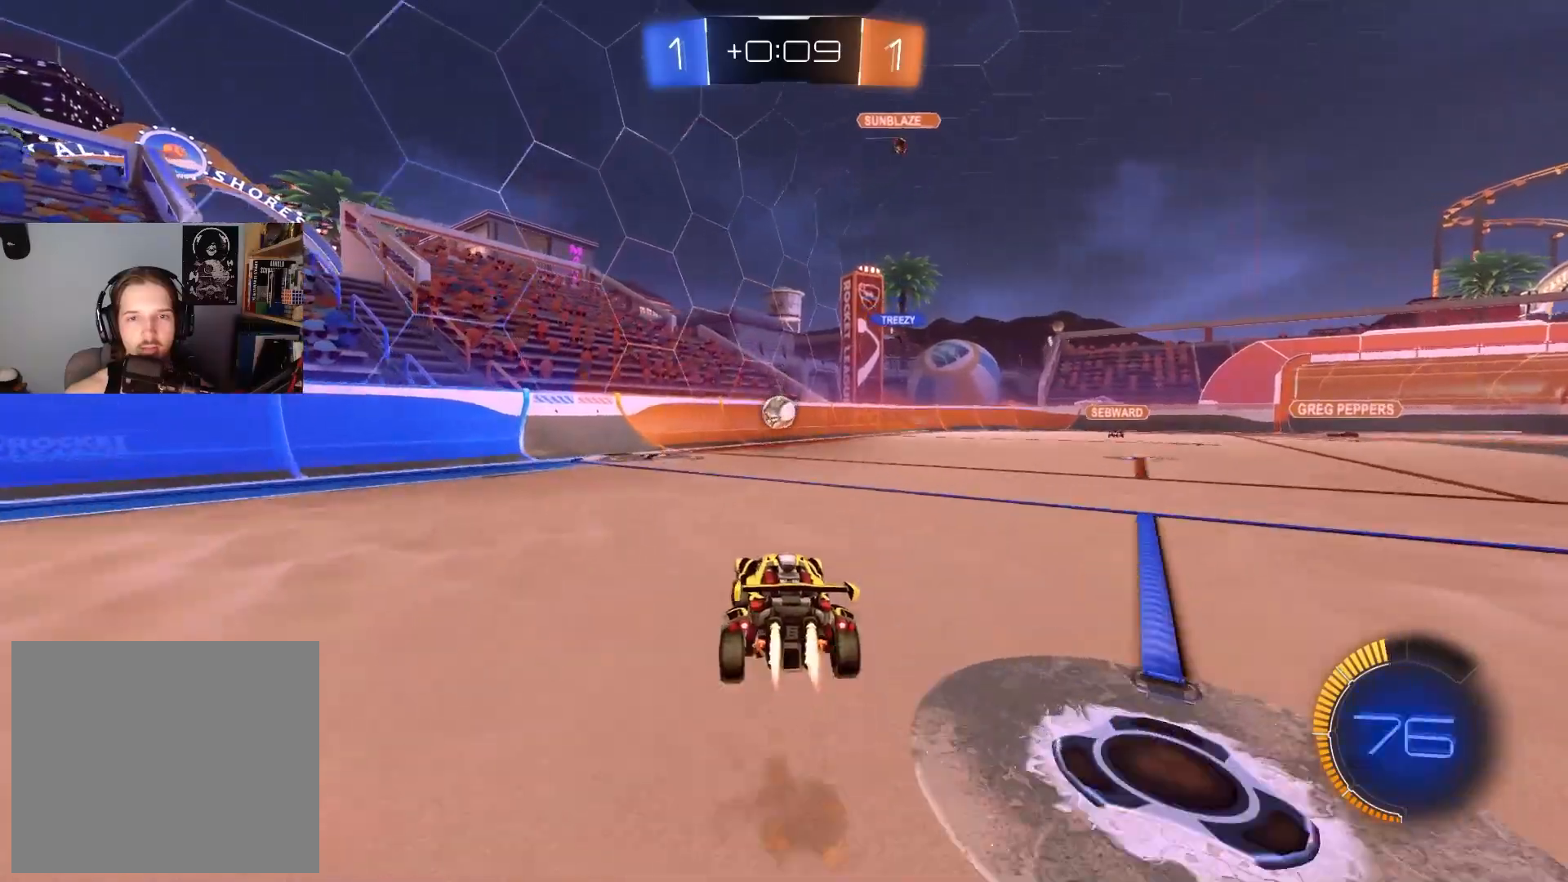
{"buttons": ["CIRCLE", "R2"], "left_stick": "center", "right_stick": "center", "events": [[33, "CROSS", "up"], [67, "left_stick", "center"], [100, "CROSS", "down"], [200, "left_stick", "down"], [367, "CROSS", "up"], [383, "left_stick", "center"]]}
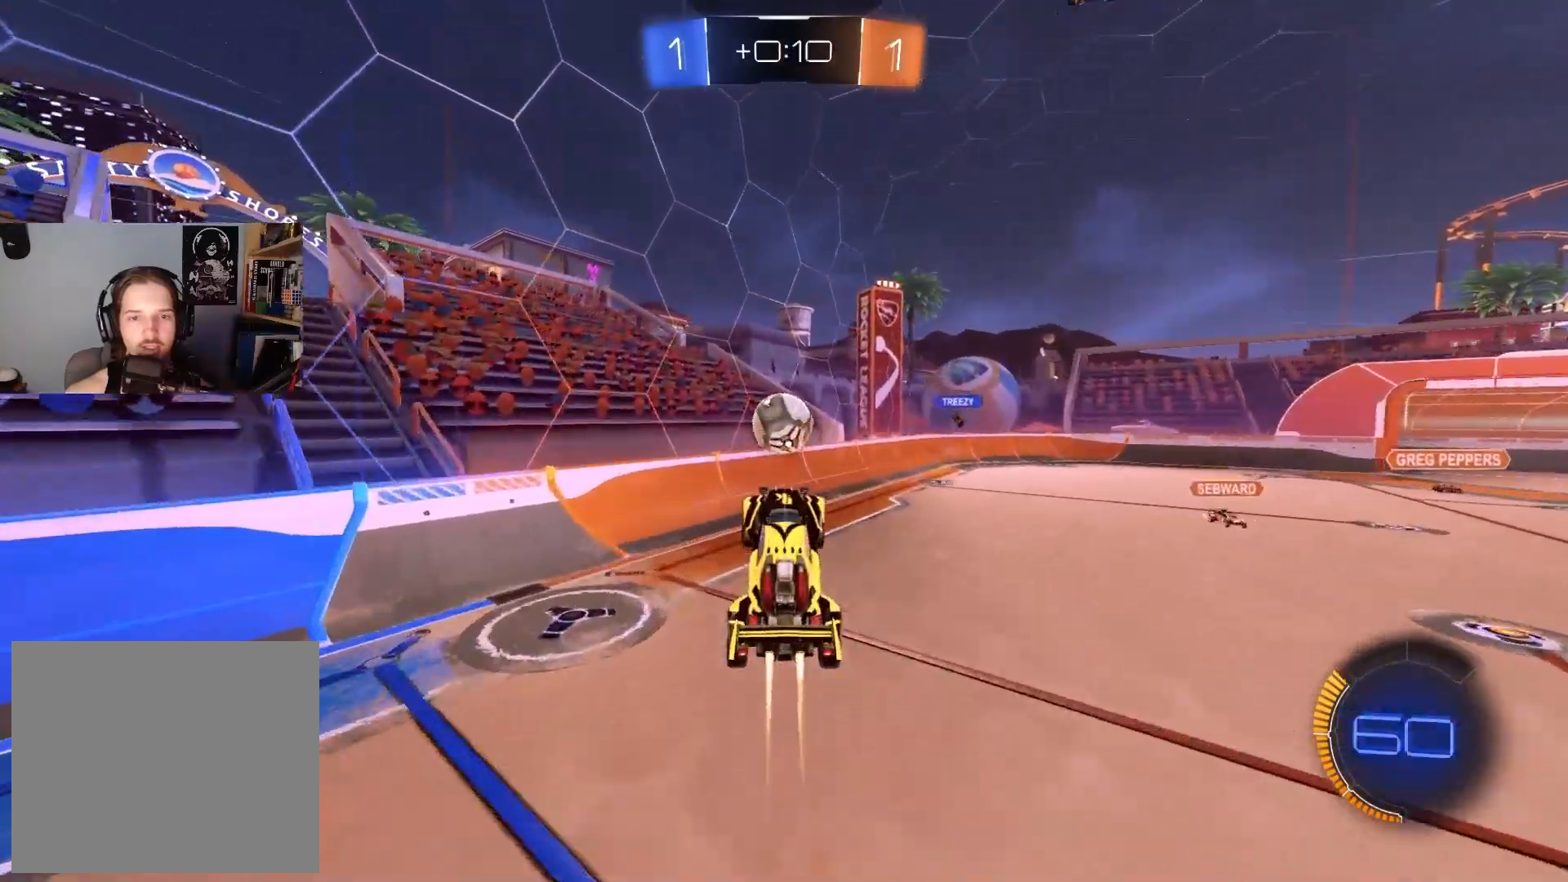
{"buttons": ["CIRCLE", "L1", "R1", "R2"], "left_stick": "center", "right_stick": "center", "events": [[17, "left_stick", "up"], [117, "R1", "down"], [200, "left_stick", "up-right"], [367, "left_stick", "up"], [433, "L1", "down"], [500, "left_stick", "center"]]}
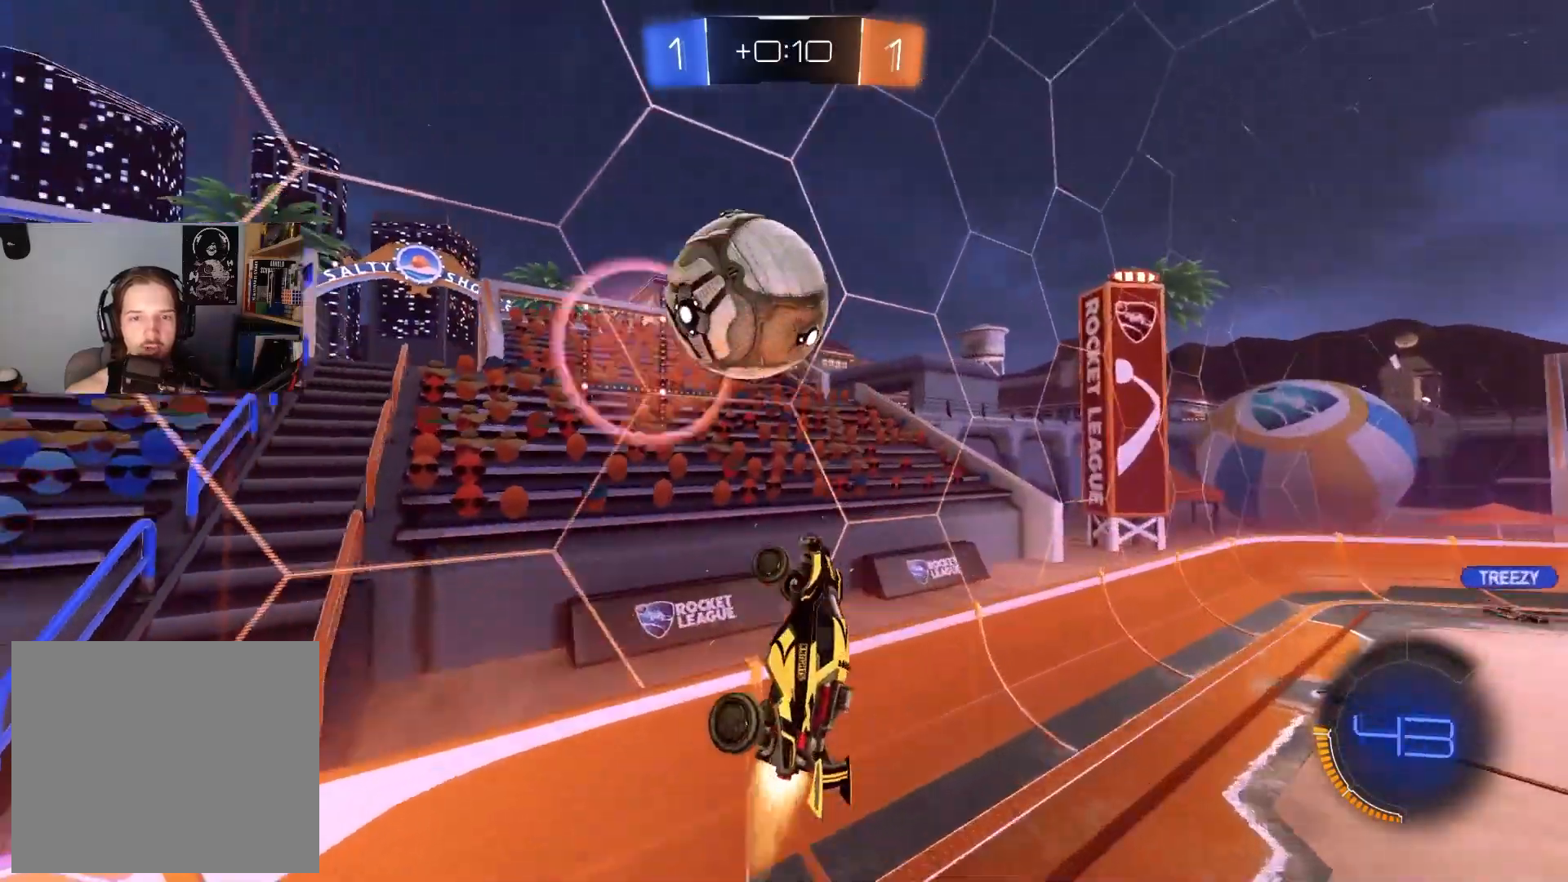
{"buttons": ["L1", "R1", "R2"], "left_stick": "up-left", "right_stick": "center", "events": [[100, "CIRCLE", "up"], [100, "left_stick", "down-right"], [133, "R1", "up"], [333, "R1", "down"], [333, "left_stick", "up-right"], [417, "left_stick", "up-left"]]}
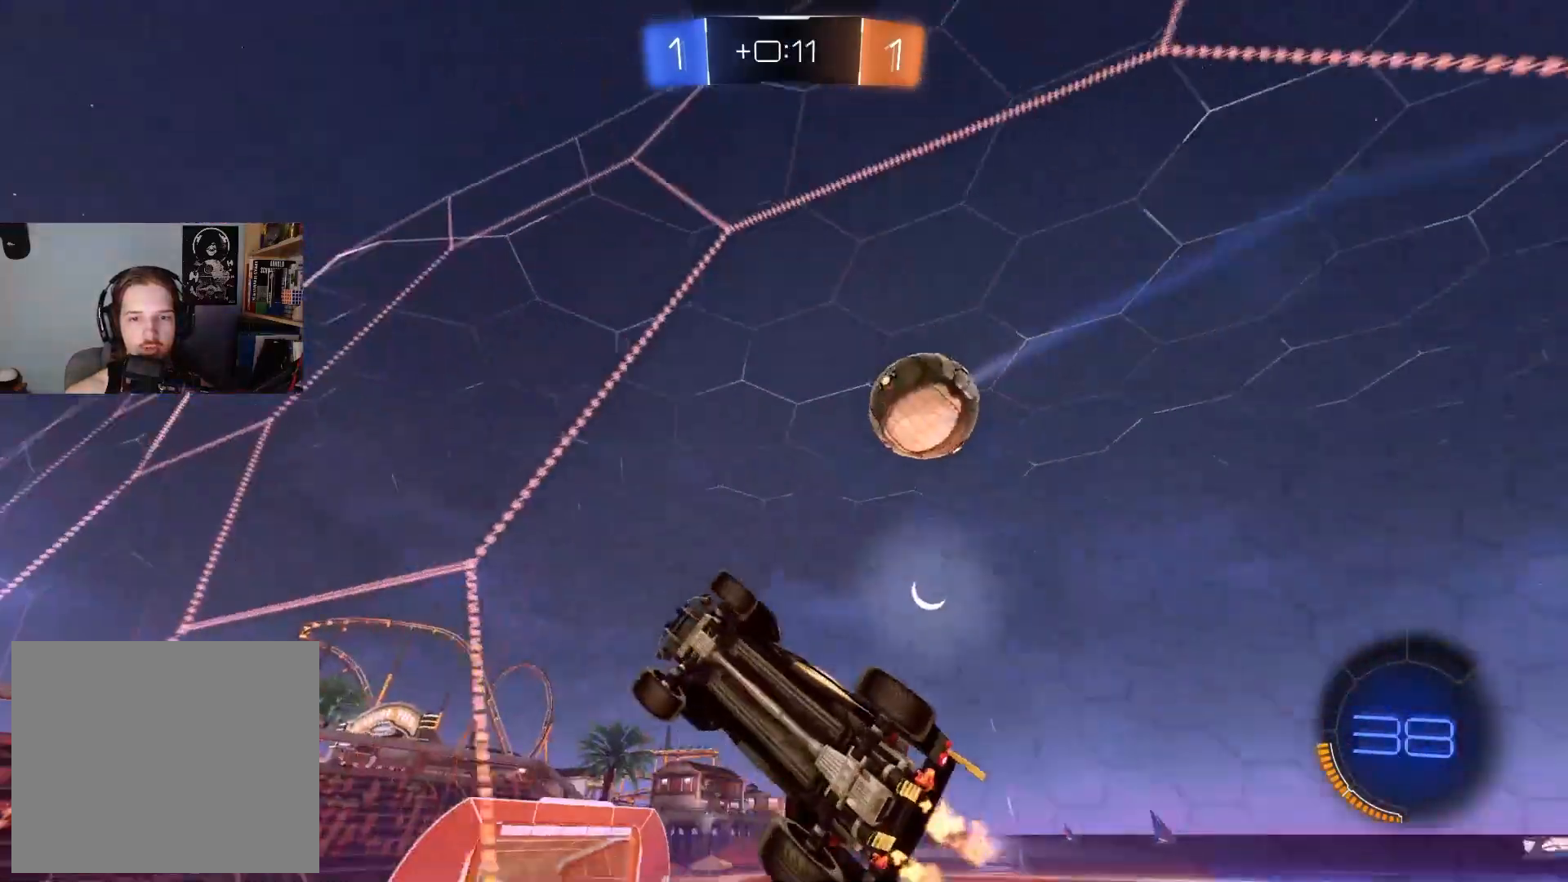
{"buttons": ["R2"], "left_stick": "right", "right_stick": "center", "events": [[50, "left_stick", "down"], [100, "CROSS", "down"], [200, "left_stick", "down-left"], [283, "L1", "up"], [300, "CROSS", "up"], [350, "R1", "up"], [450, "left_stick", "center"], [500, "left_stick", "right"]]}
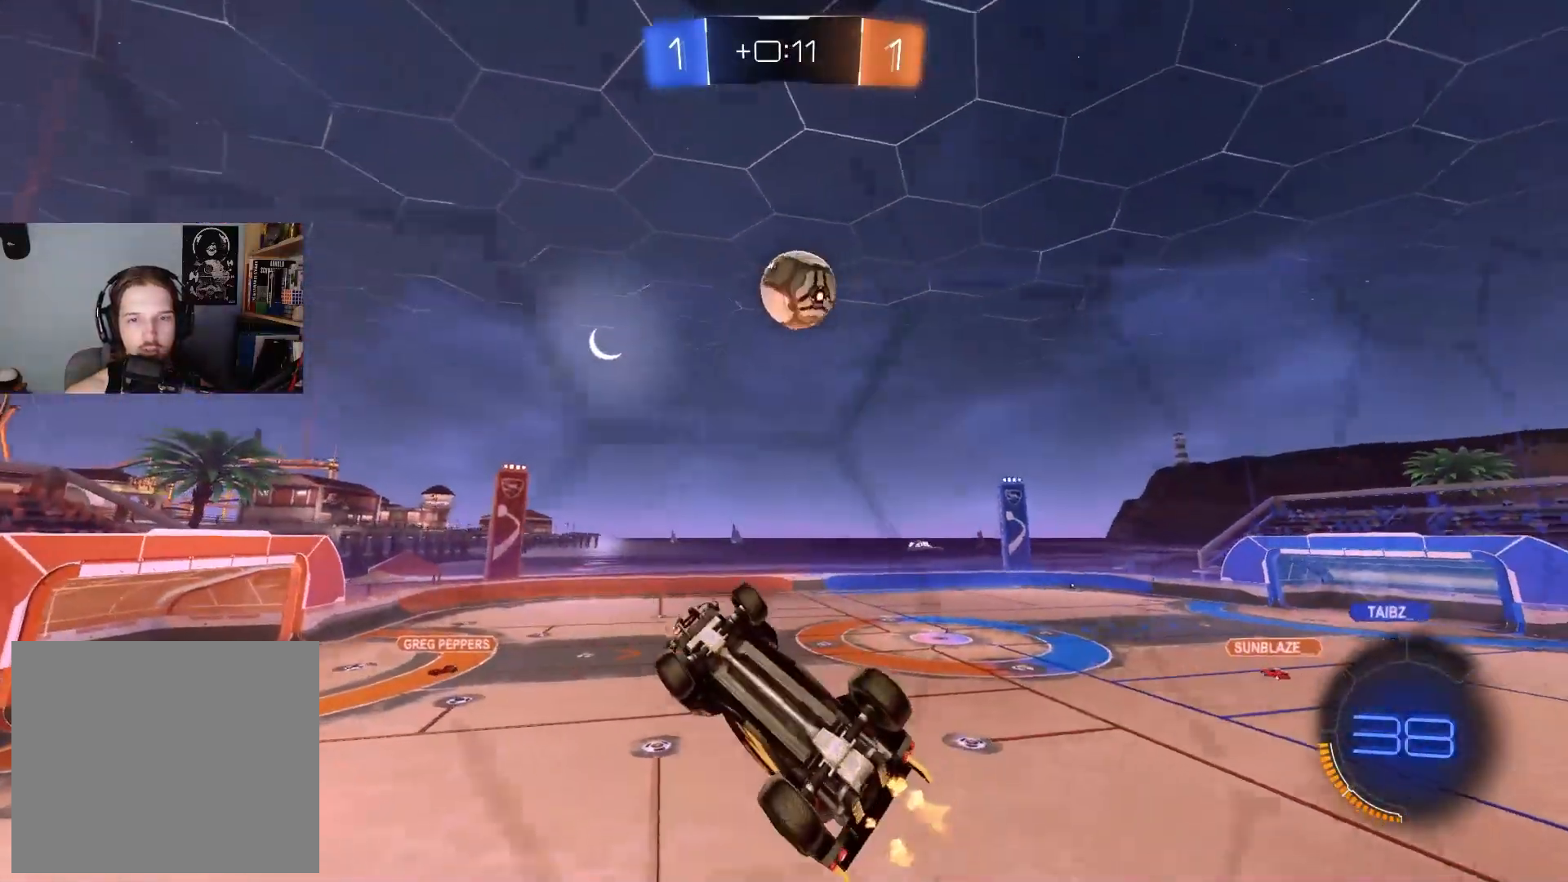
{"buttons": ["R1"], "left_stick": "up", "right_stick": "center", "events": [[50, "left_stick", "down-right"], [200, "R2", "up"], [250, "left_stick", "center"], [333, "CROSS", "down"], [400, "R1", "down"], [467, "left_stick", "up"], [483, "CROSS", "up"]]}
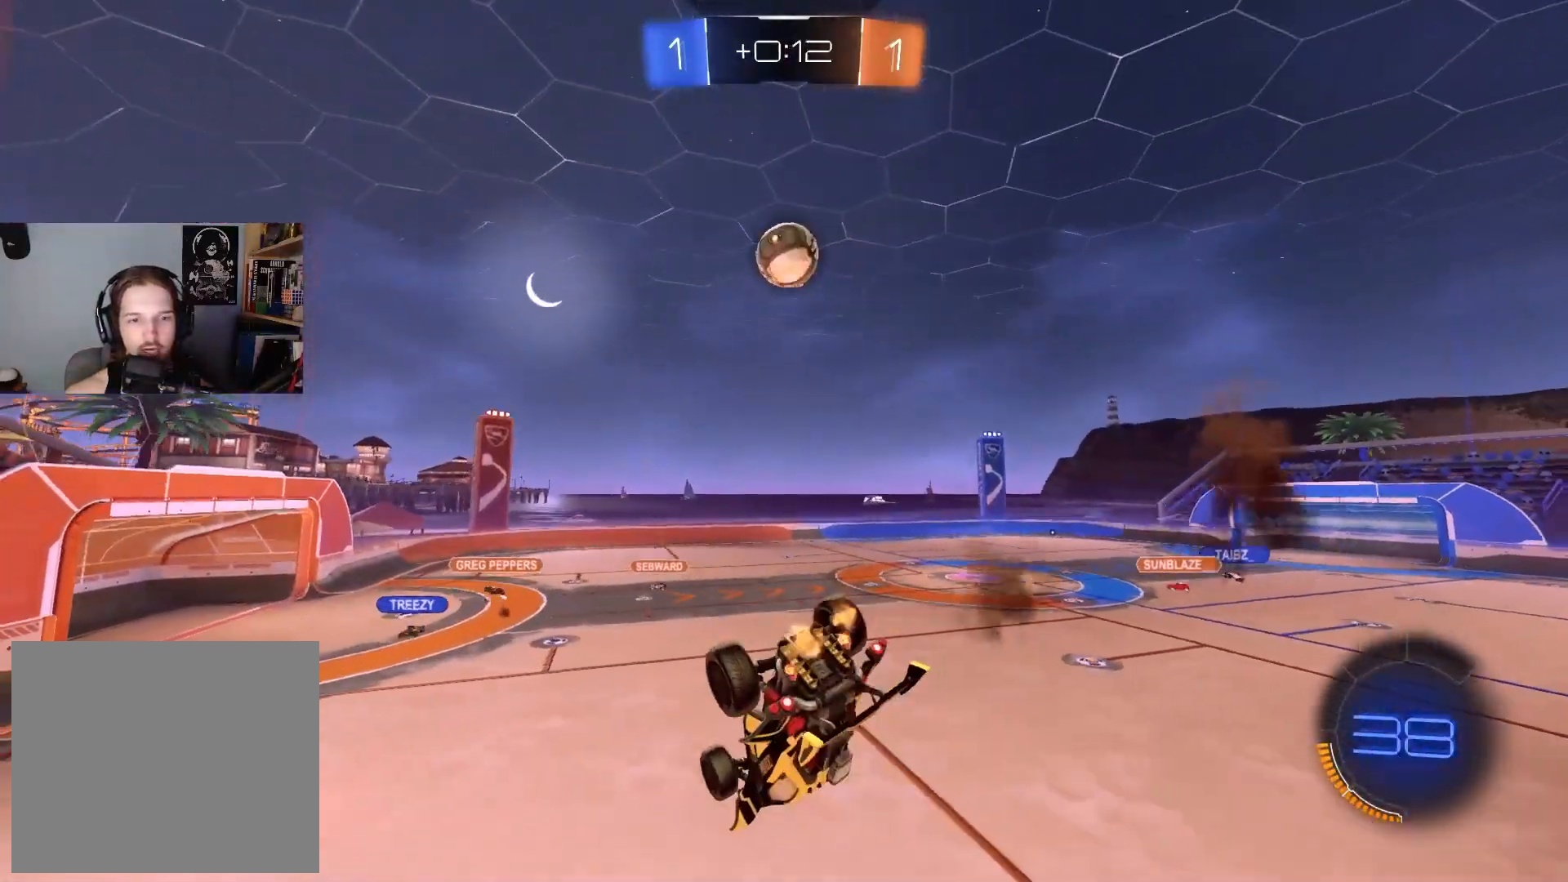
{"buttons": ["R2"], "left_stick": "left", "right_stick": "center", "events": [[117, "left_stick", "down-right"], [400, "left_stick", "left"], [450, "R1", "up"], [450, "R2", "down"]]}
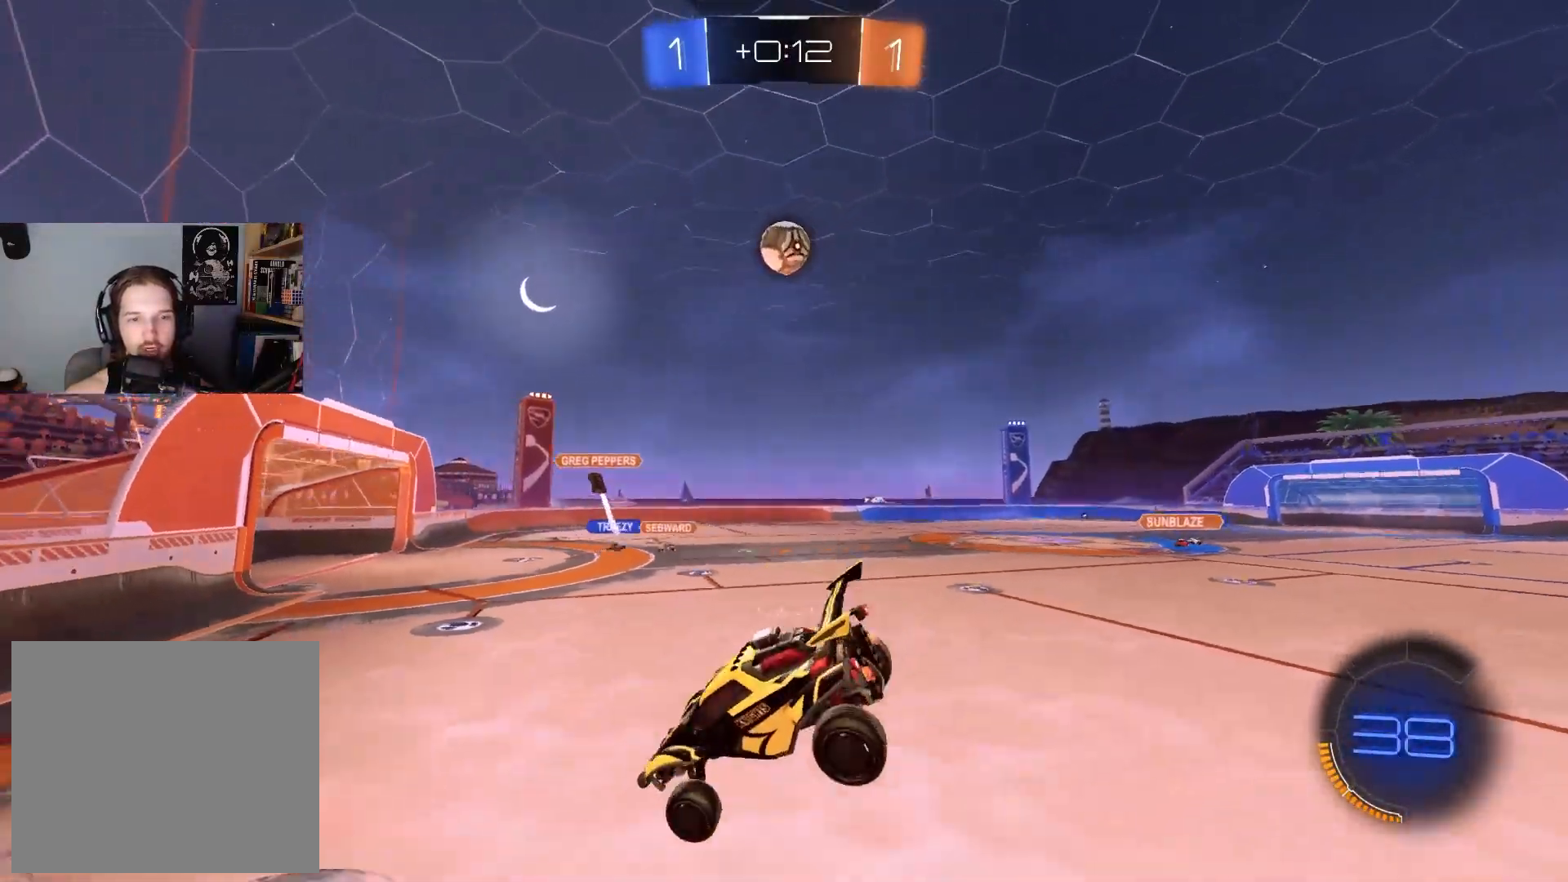
{"buttons": ["R2"], "left_stick": "right", "right_stick": "center", "events": [[50, "left_stick", "right"], [317, "L1", "down"], [450, "L1", "up"]]}
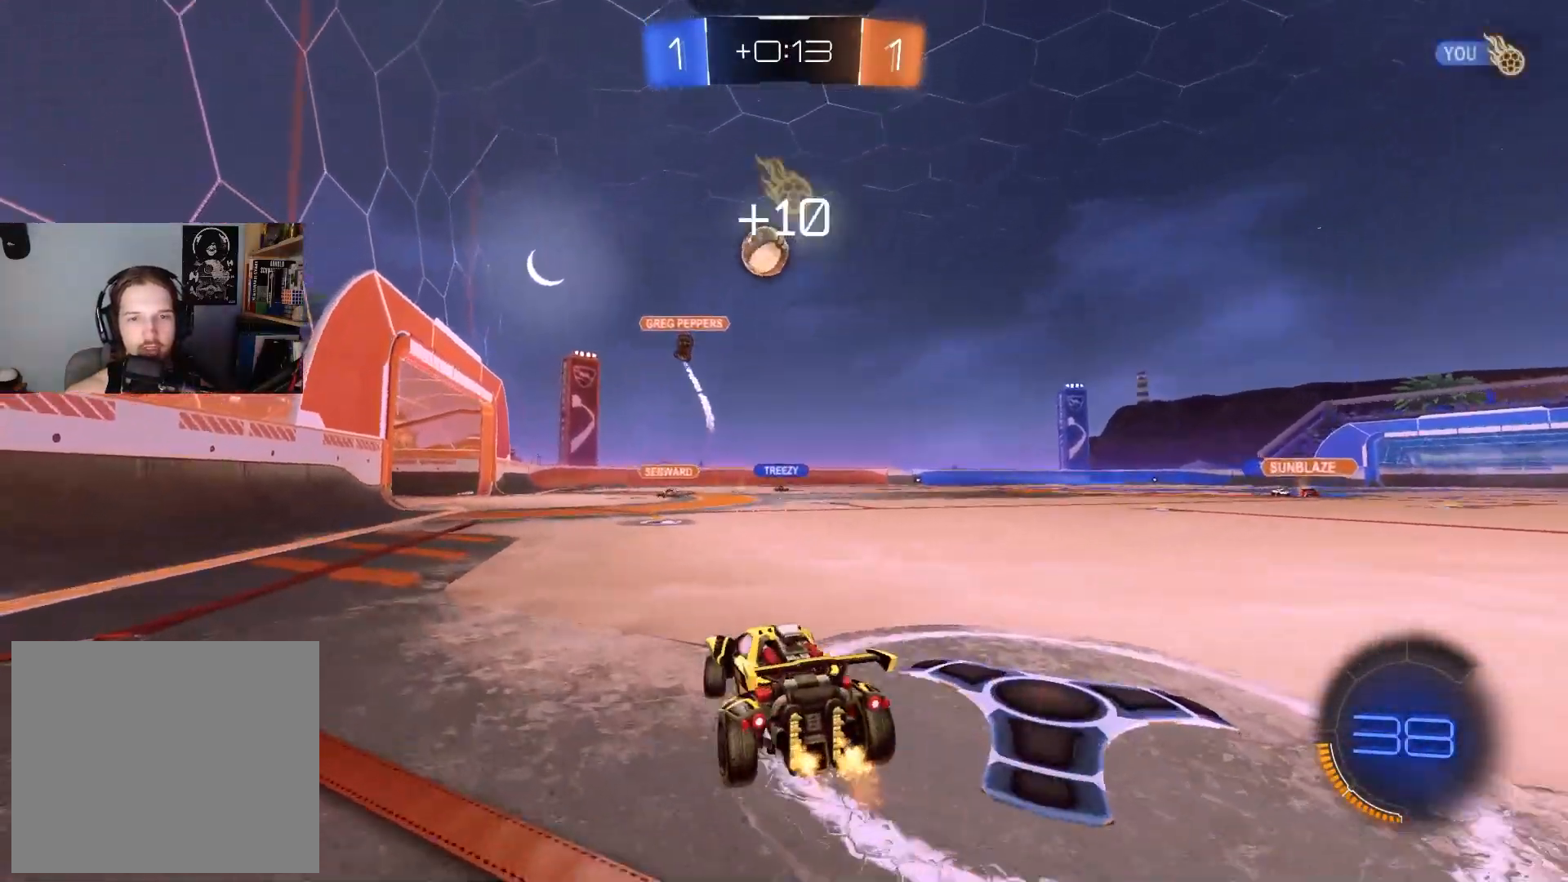
{"buttons": ["CIRCLE", "R2"], "left_stick": "left", "right_stick": "center", "events": [[317, "left_stick", "center"], [417, "left_stick", "left"], [483, "CIRCLE", "down"]]}
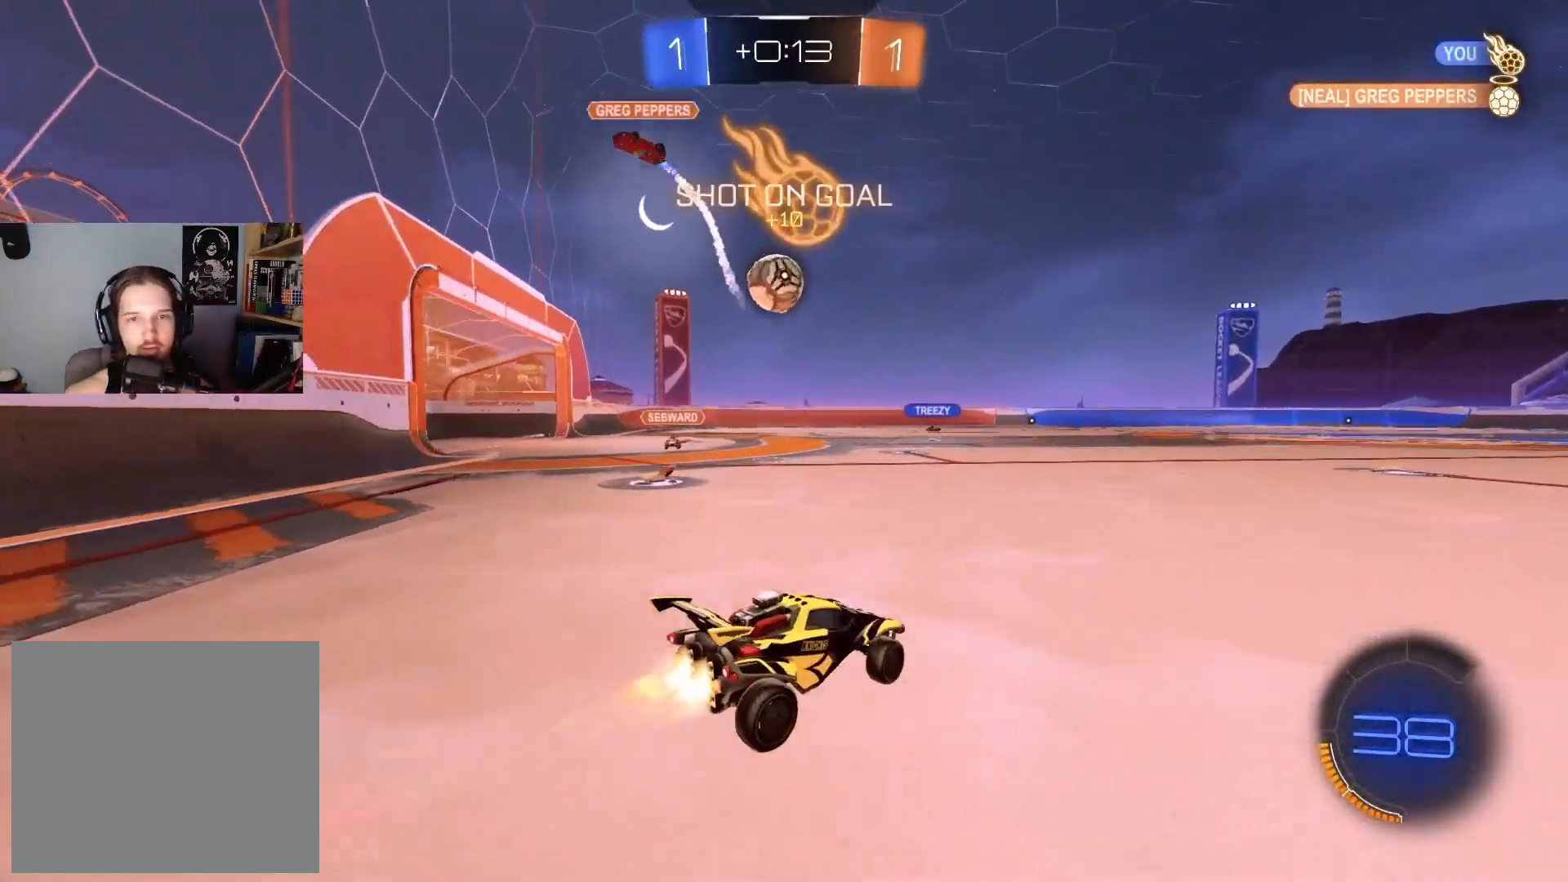
{"buttons": ["CIRCLE", "R2"], "left_stick": "center", "right_stick": "center", "events": [[117, "left_stick", "down-left"], [183, "CROSS", "down"], [350, "CROSS", "up"], [383, "left_stick", "center"]]}
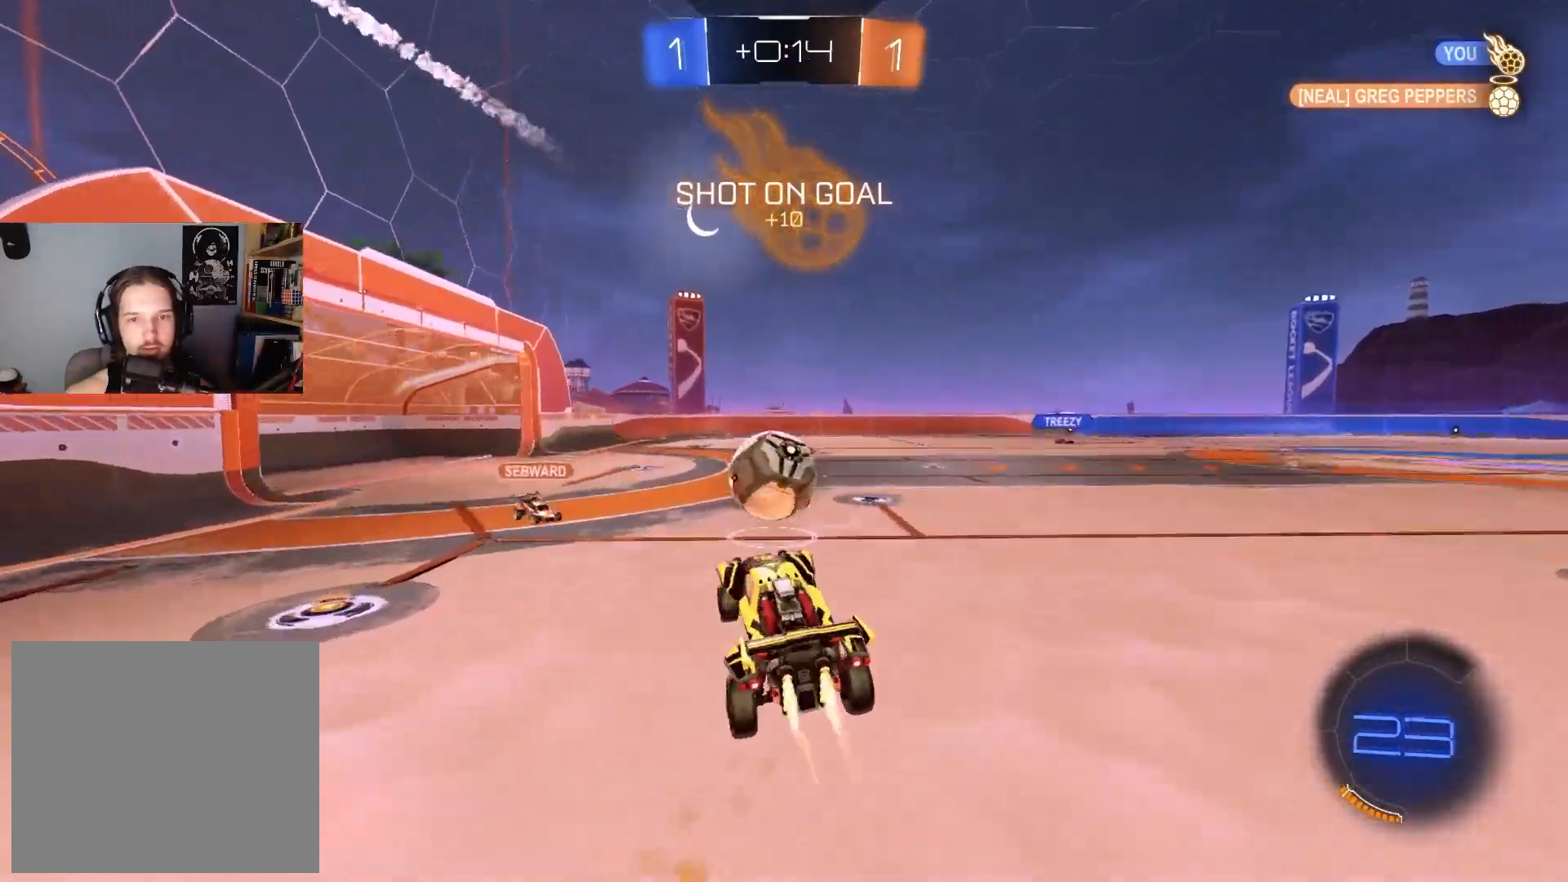
{"buttons": ["R1"], "left_stick": "up", "right_stick": "center", "events": [[17, "CROSS", "down"], [117, "left_stick", "right"], [167, "CROSS", "up"], [183, "CIRCLE", "up"], [300, "R1", "down"], [300, "left_stick", "up-right"], [417, "left_stick", "up"], [450, "R2", "up"]]}
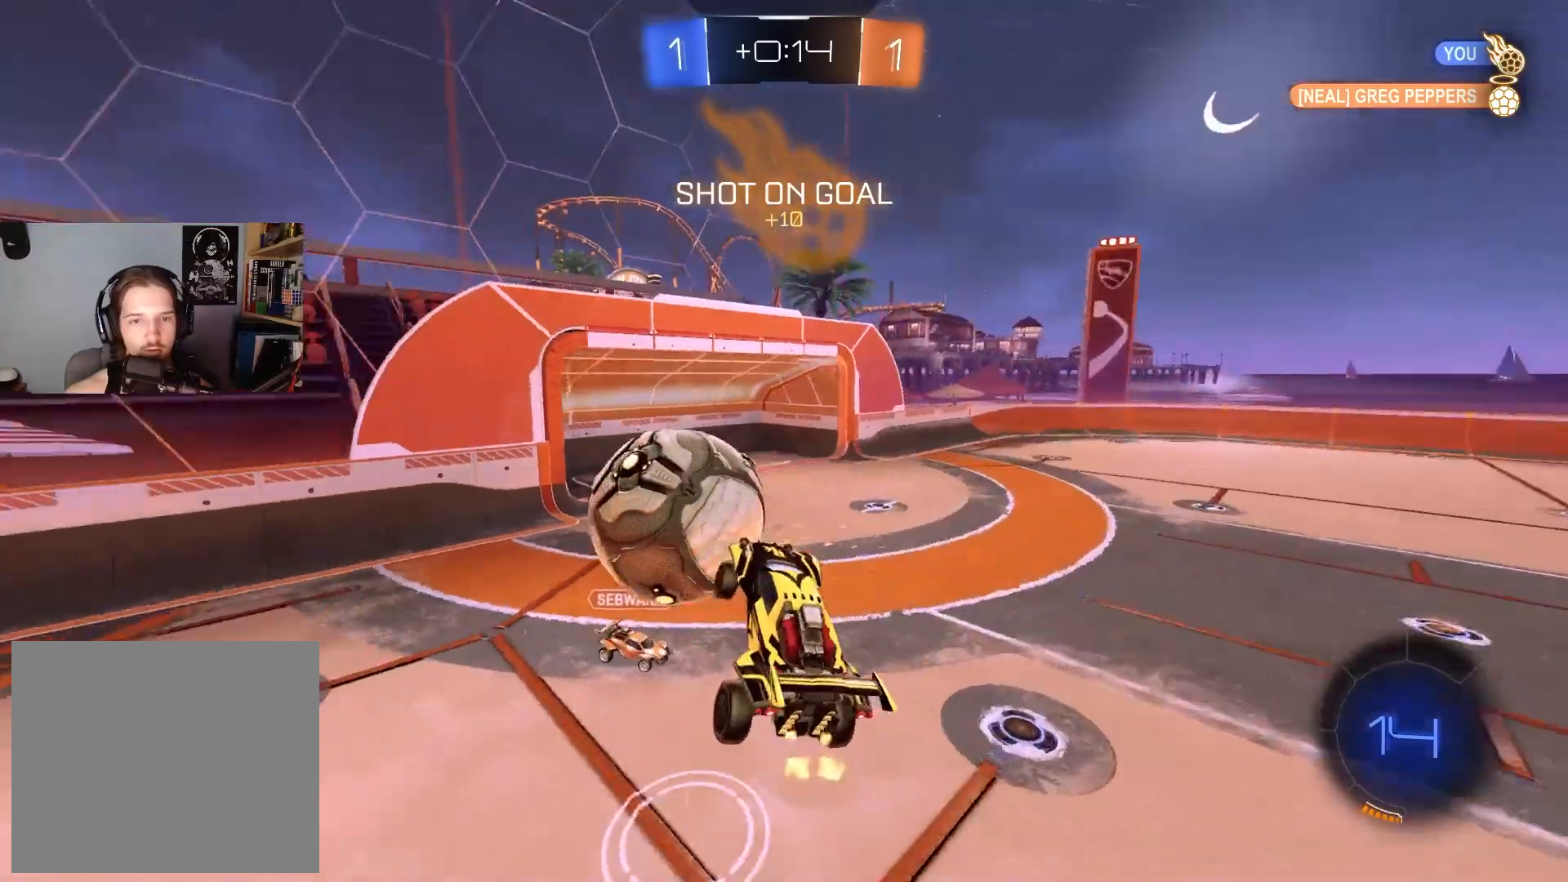
{"buttons": ["R1"], "left_stick": "down-left", "right_stick": "center", "events": [[150, "left_stick", "down-right"], [250, "left_stick", "down"], [383, "left_stick", "down-left"]]}
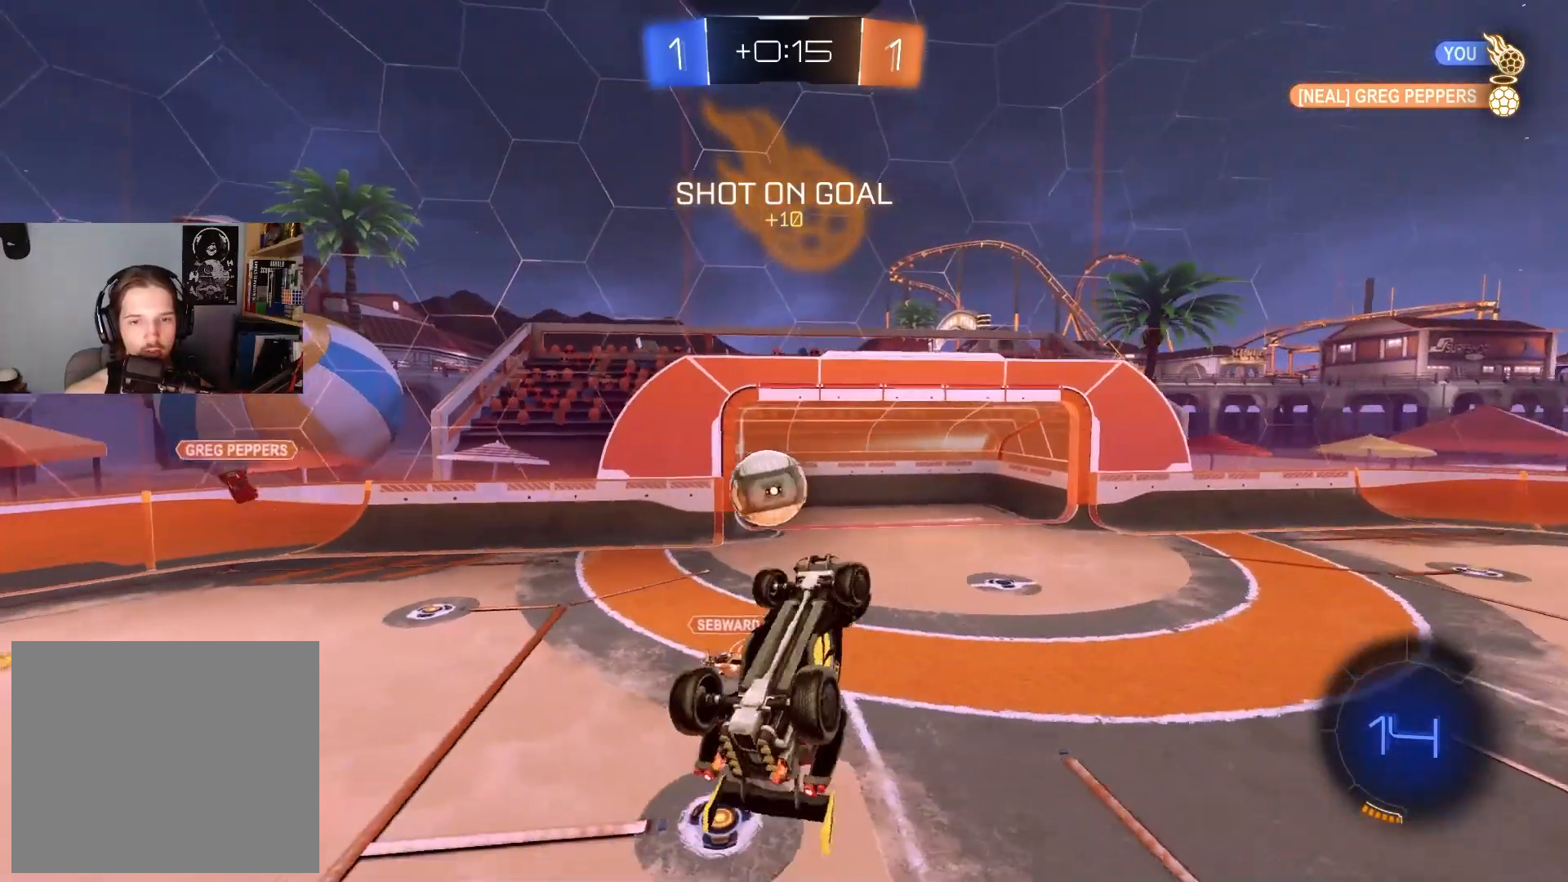
{"buttons": ["TRIANGLE", "R1", "R2"], "left_stick": "up-right", "right_stick": "center", "events": [[17, "R1", "up"], [17, "R2", "down"], [100, "left_stick", "up-left"], [167, "R1", "down"], [200, "left_stick", "up"], [333, "left_stick", "up-right"], [467, "TRIANGLE", "down"]]}